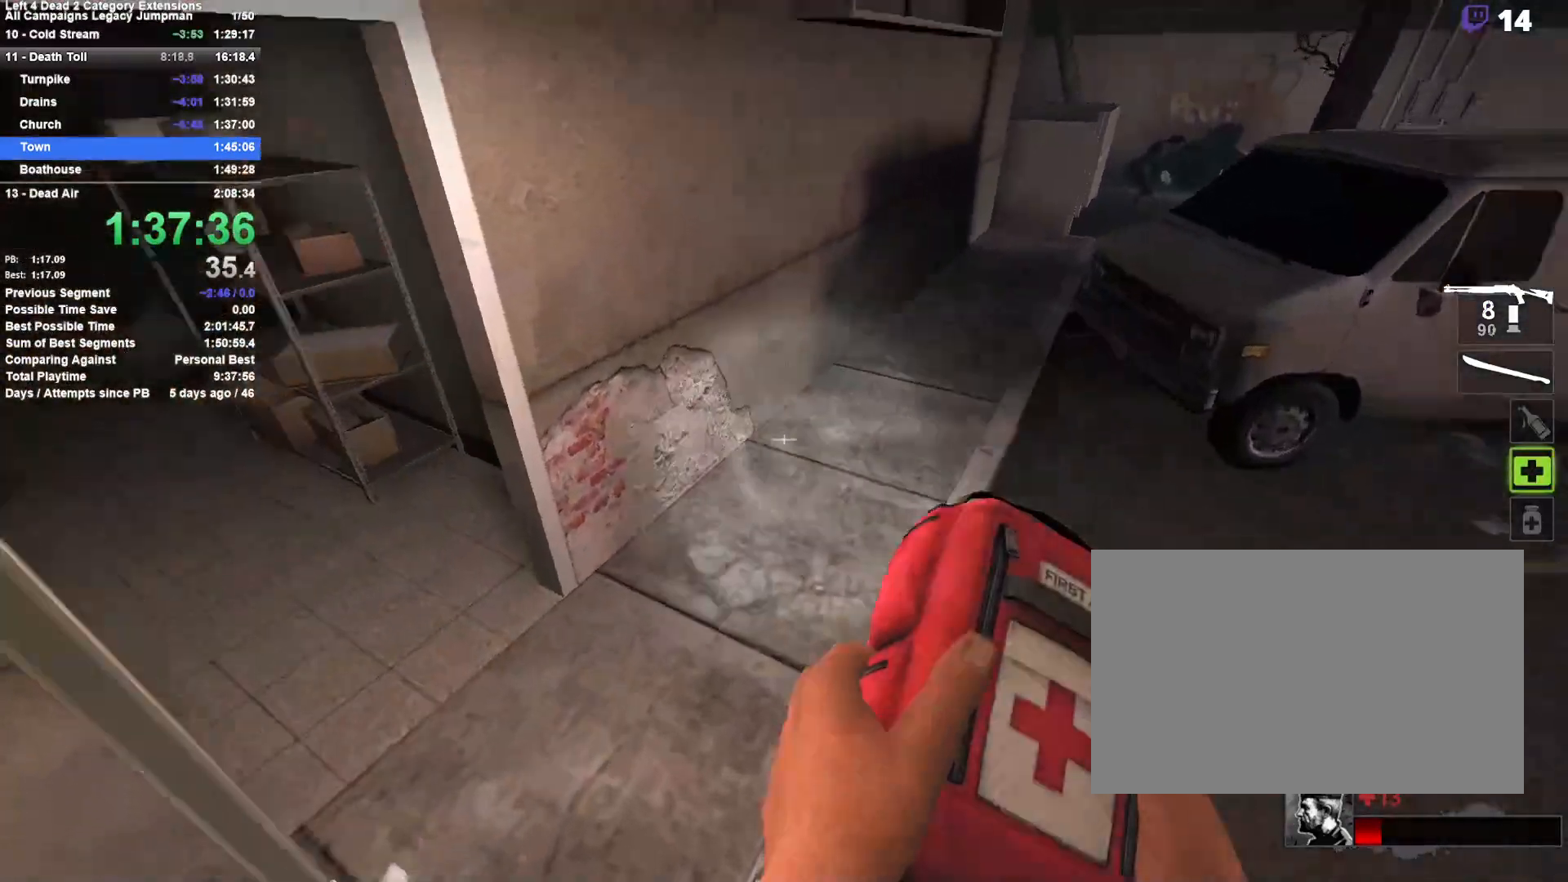
Gameplay with keyboard and mouse; each line is a JSON object with the keys and mouse buttons held at the frame after it. "events" lists presses ("down") and releases ("up") of "1", "2", "3", "4", "5", "a", "alt", "c", "ctrl", "d", "e", "f", "q", "r", "s", "shift", "space", "tab", "v", "w", "x", "z", "mouse_left", "mouse_middle", "mouse_right", "mouse_mb4", "mouse_mb5", "mouse_wheel_up" and "mouse_wheel_down" between this image and that frame as [ms after this image, input, new state], when the widget could be followed in between. "mouse_left", "mouse_middle", "mouse_right", "mouse_mb4", "mouse_mb5", "mouse_wheel_up", "mouse_wheel_down" = the "left", "middle", "right", "mb4", "mb5", "wheel_up", "wheel_down" buttons of the "mouse" list. No other keys are recorded. Mouse movement is not recorded.
{"keys": ["d"], "mouse": [], "events": [[133, "w", "down"], [317, "a", "up"], [467, "d", "down"], [467, "w", "up"]]}
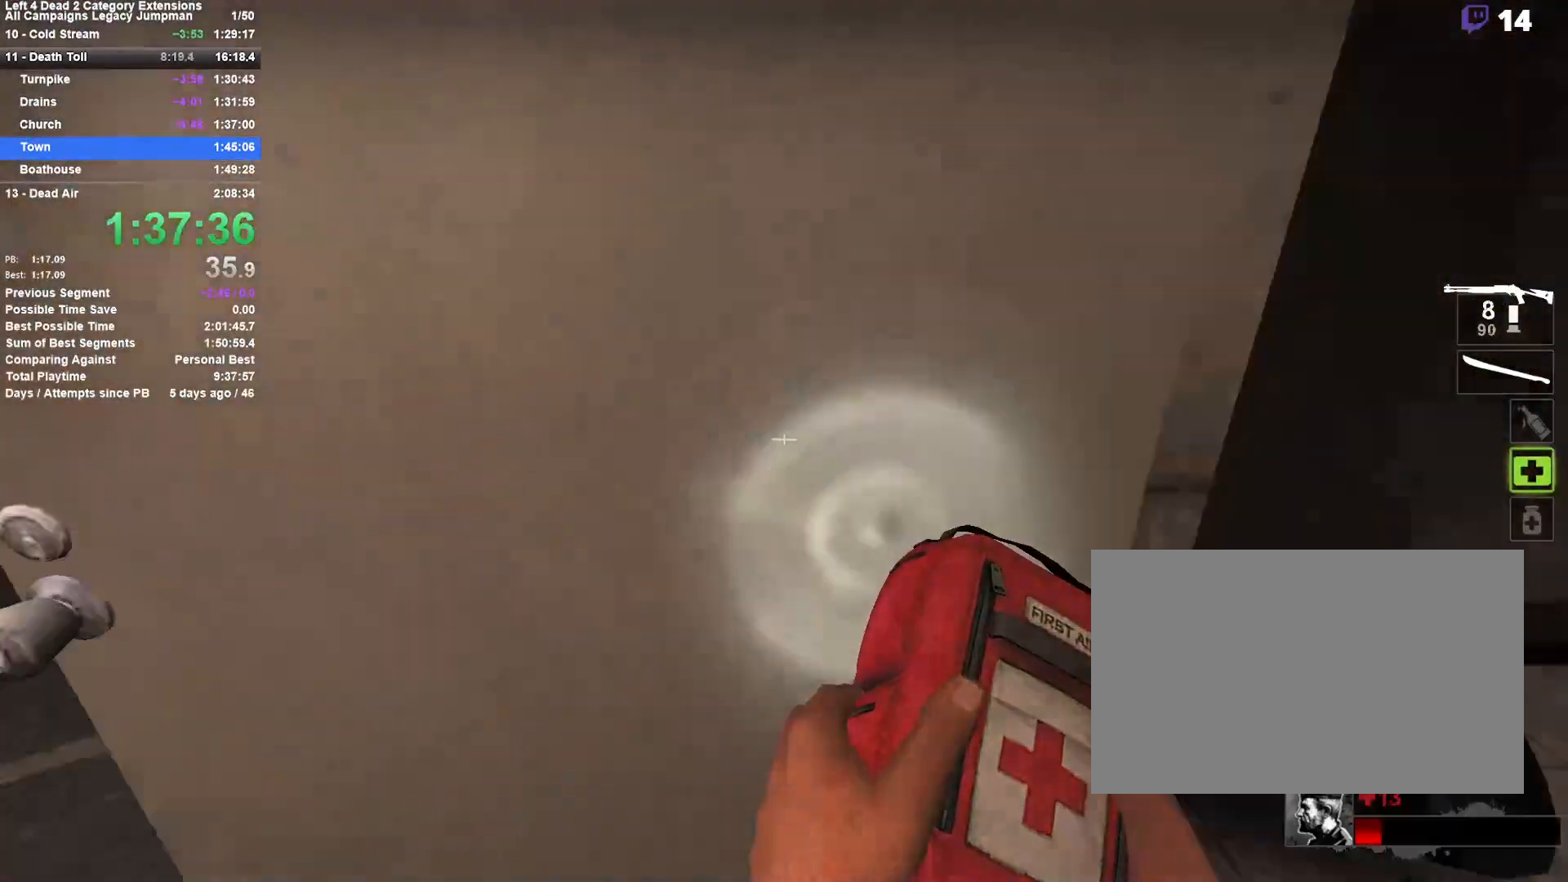
{"keys": [], "mouse": ["left"], "events": [[50, "e", "down"], [100, "e", "up"], [250, "mouse_left", "down"], [250, "w", "down"], [333, "d", "up"], [433, "w", "up"]]}
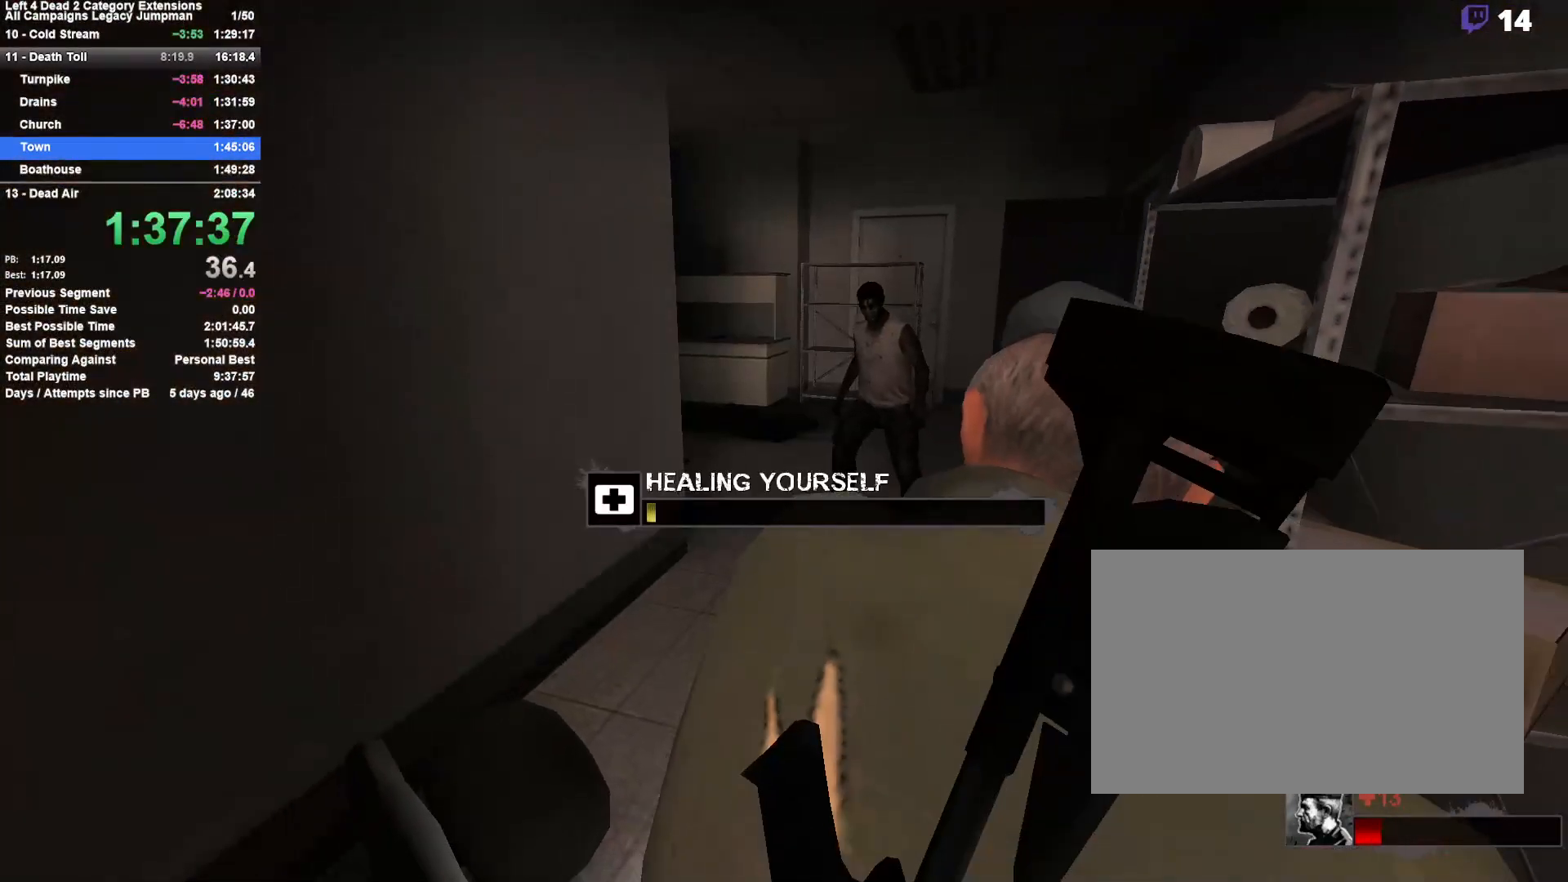
{"keys": [], "mouse": ["left"], "events": []}
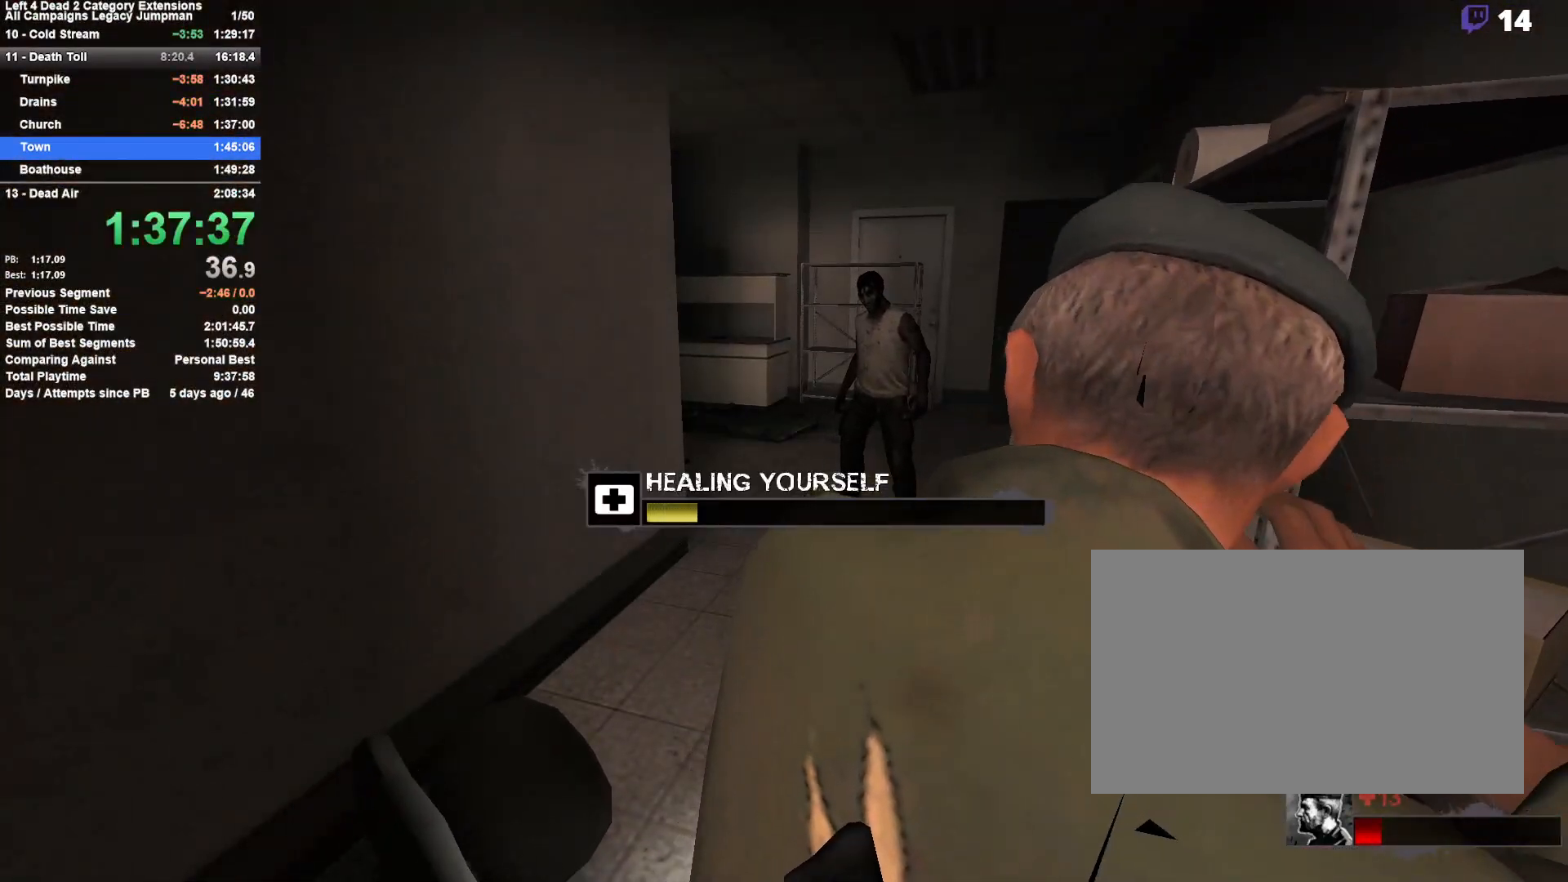
{"keys": ["a"], "mouse": ["left"], "events": [[367, "a", "down"]]}
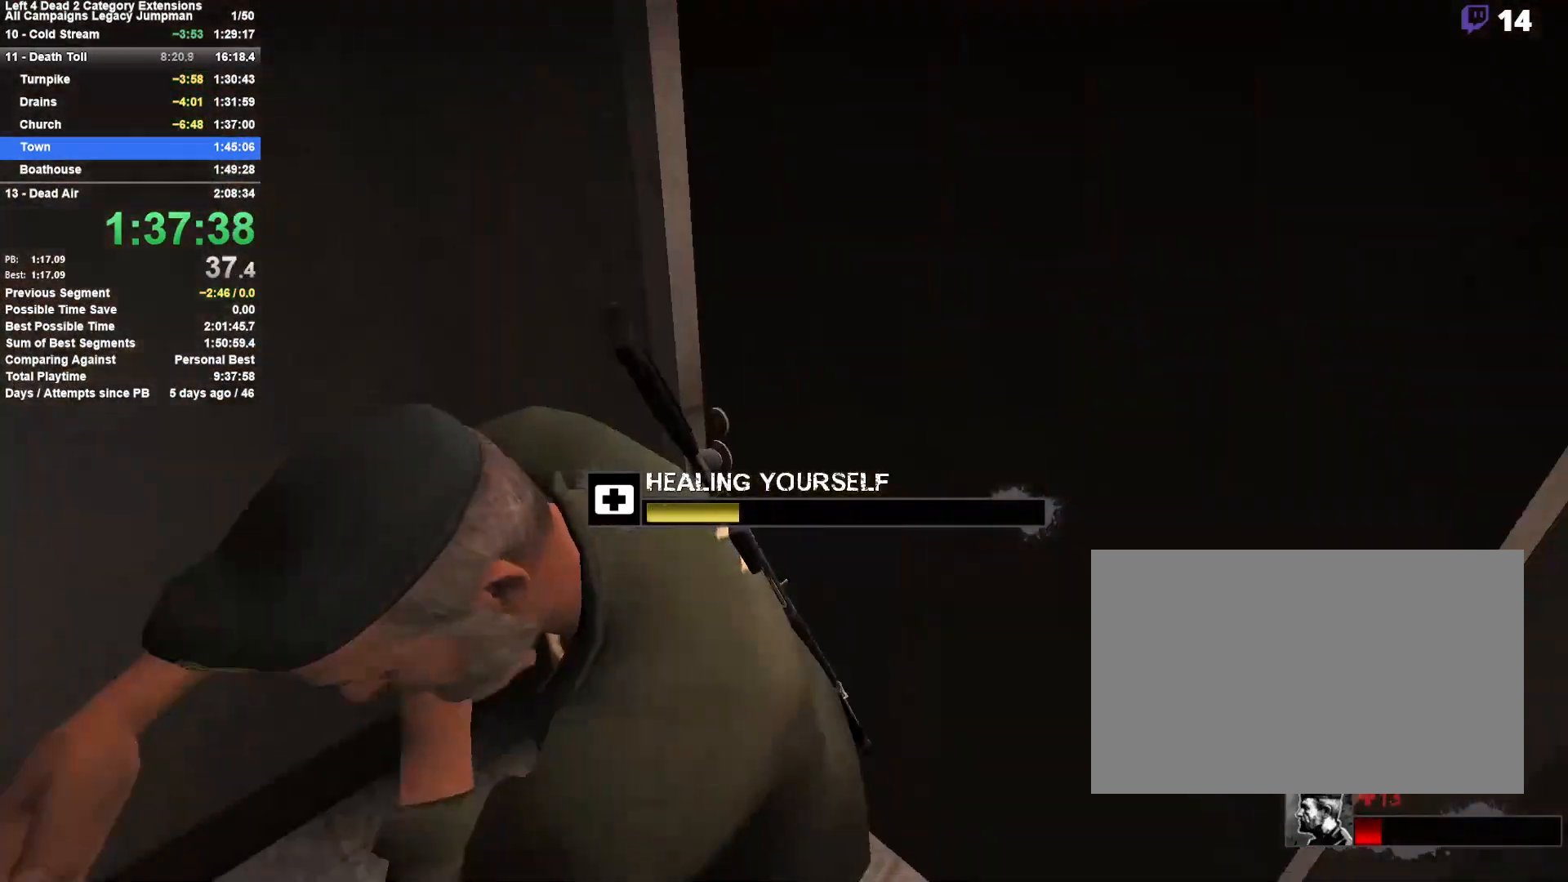
{"keys": ["a"], "mouse": ["left"], "events": [[50, "s", "down"], [100, "a", "up"], [333, "a", "down"], [333, "s", "up"]]}
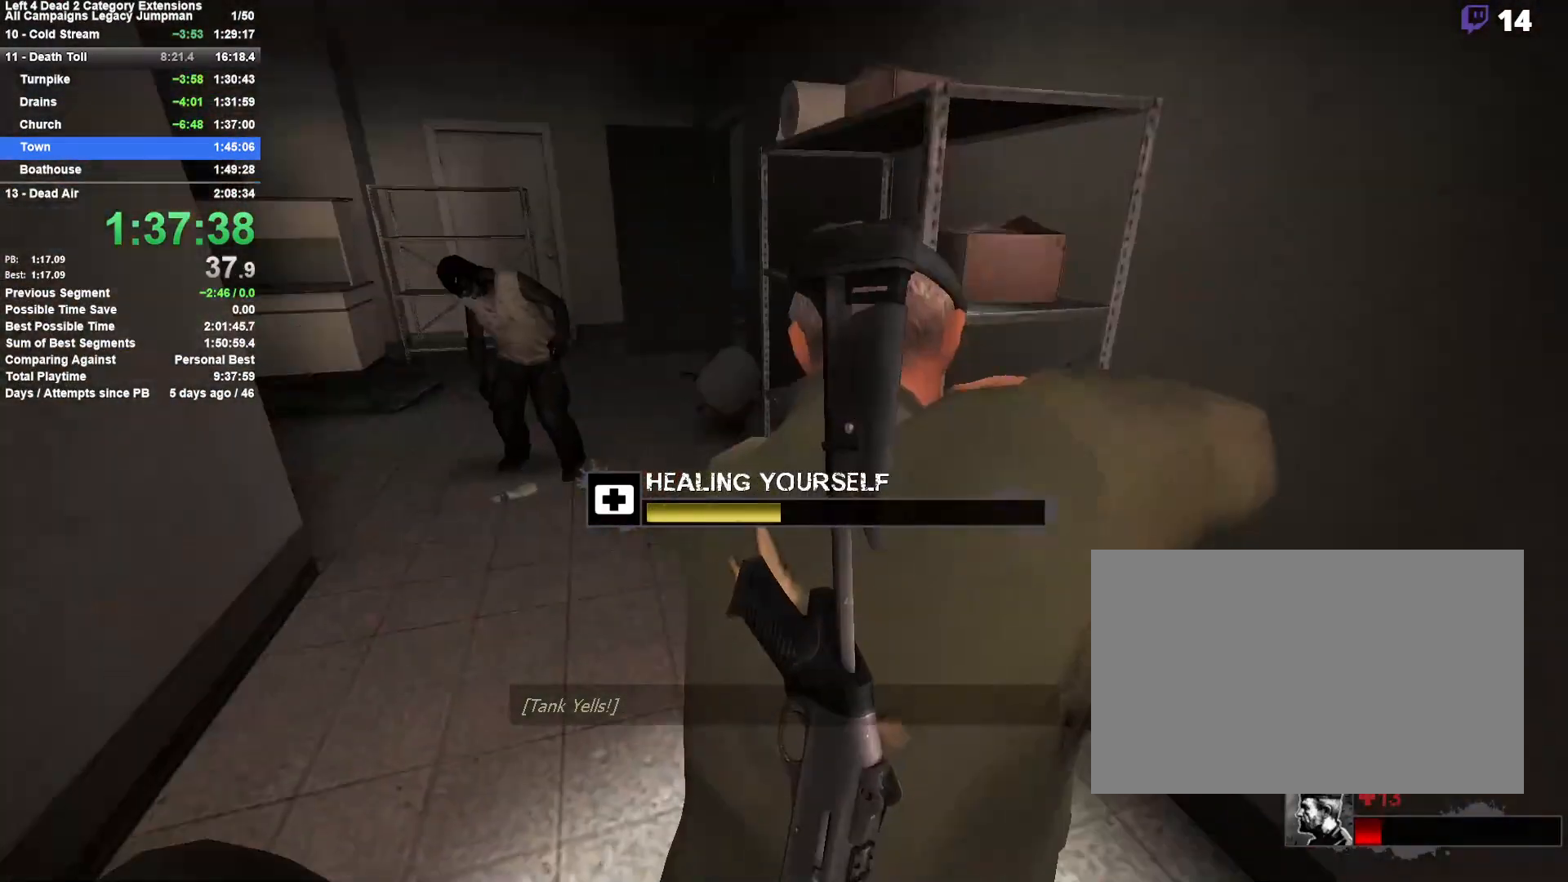
{"keys": ["a", "w"], "mouse": ["left"], "events": [[167, "w", "down"]]}
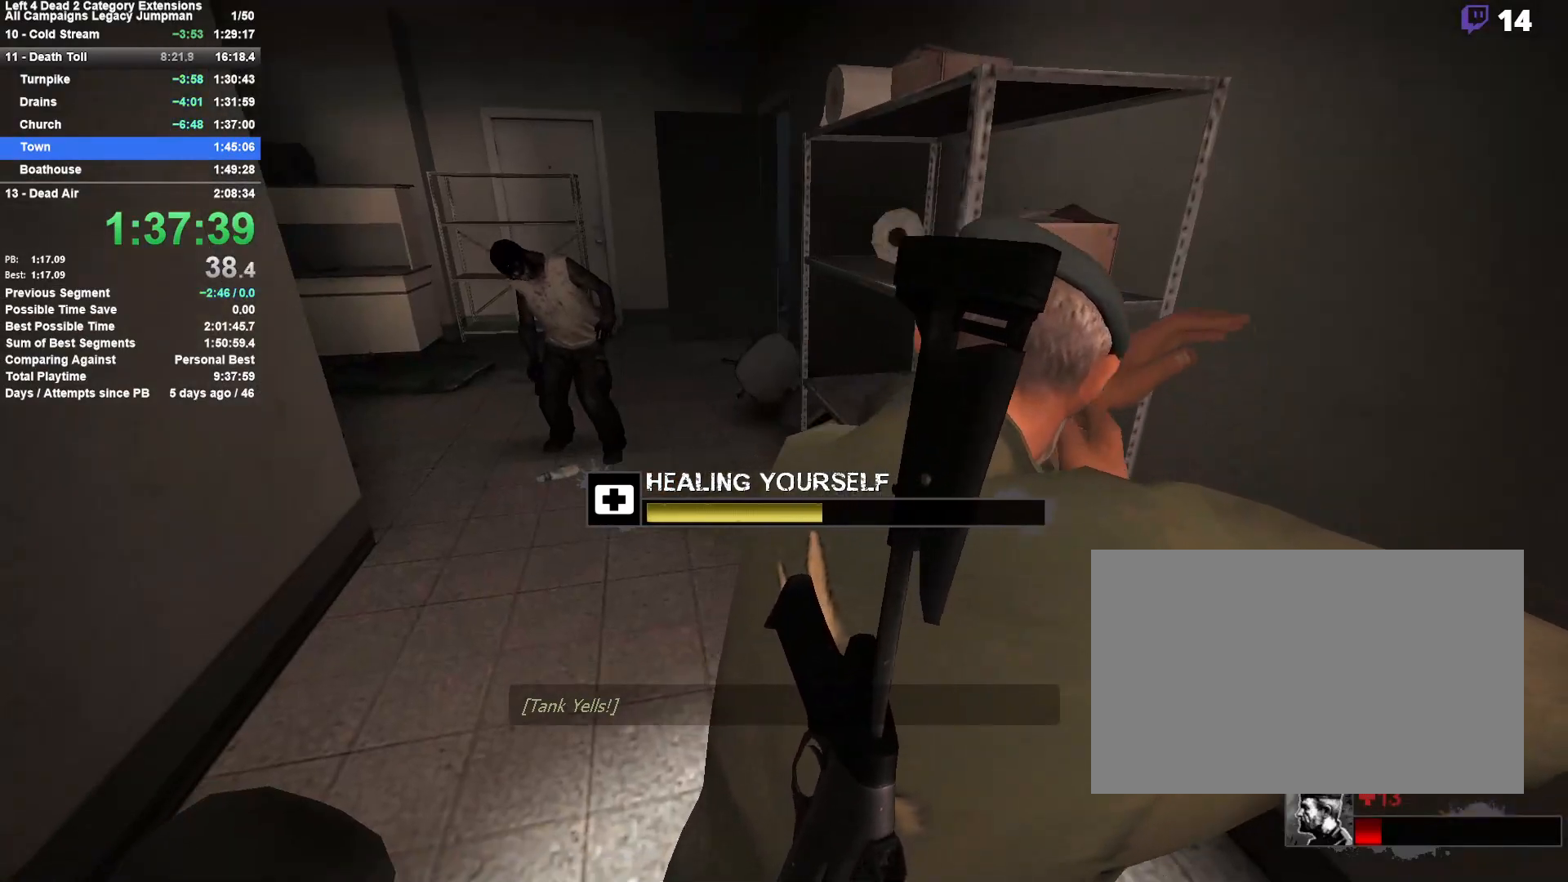
{"keys": ["a", "w"], "mouse": ["left"], "events": []}
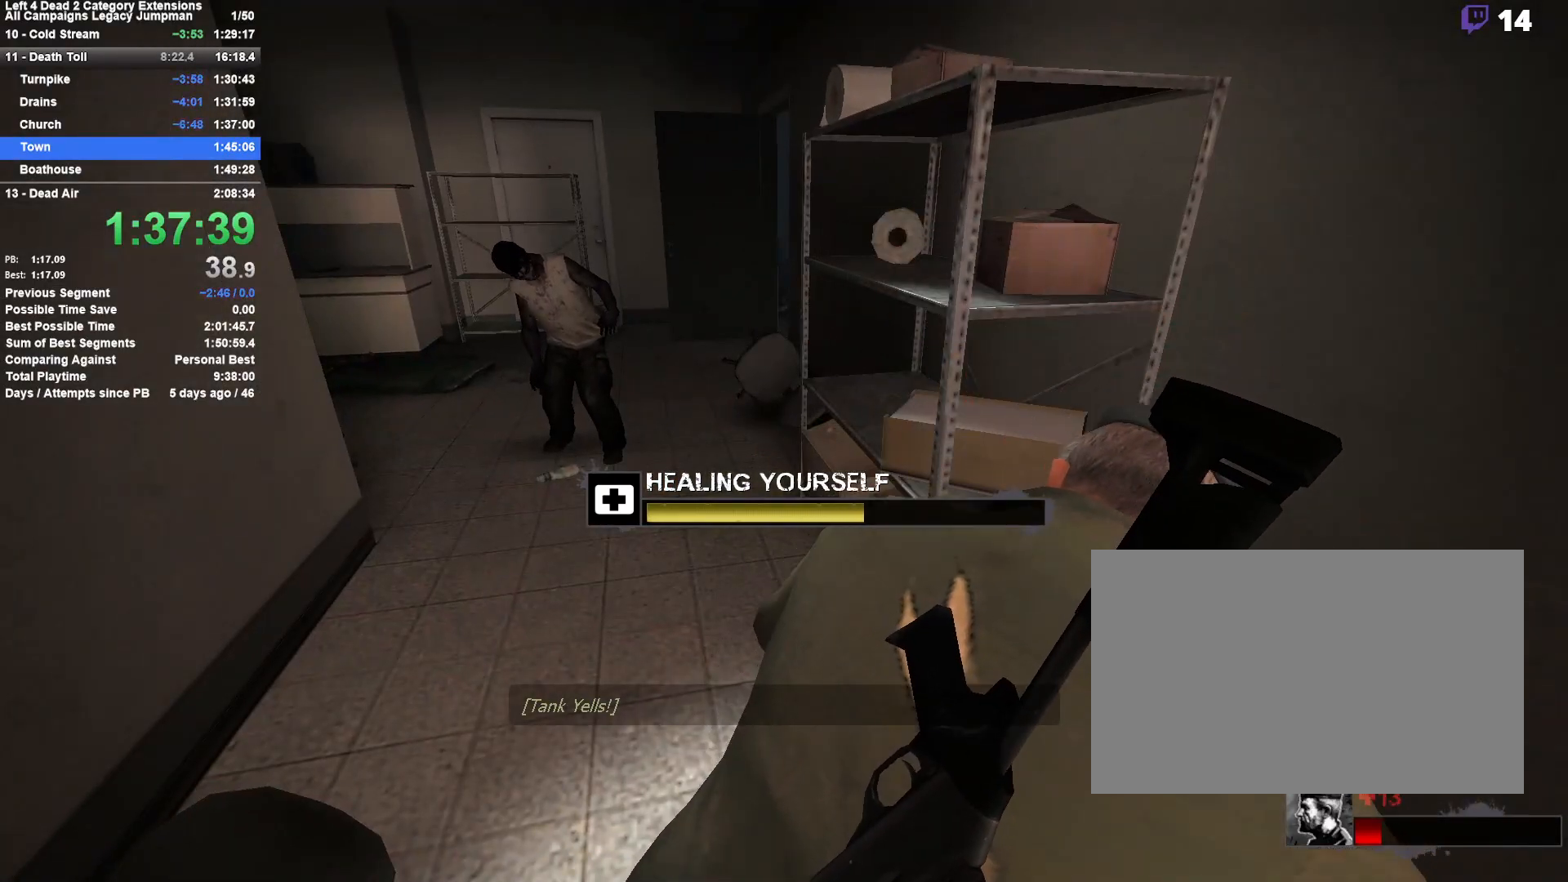
{"keys": ["a", "w"], "mouse": ["left"], "events": []}
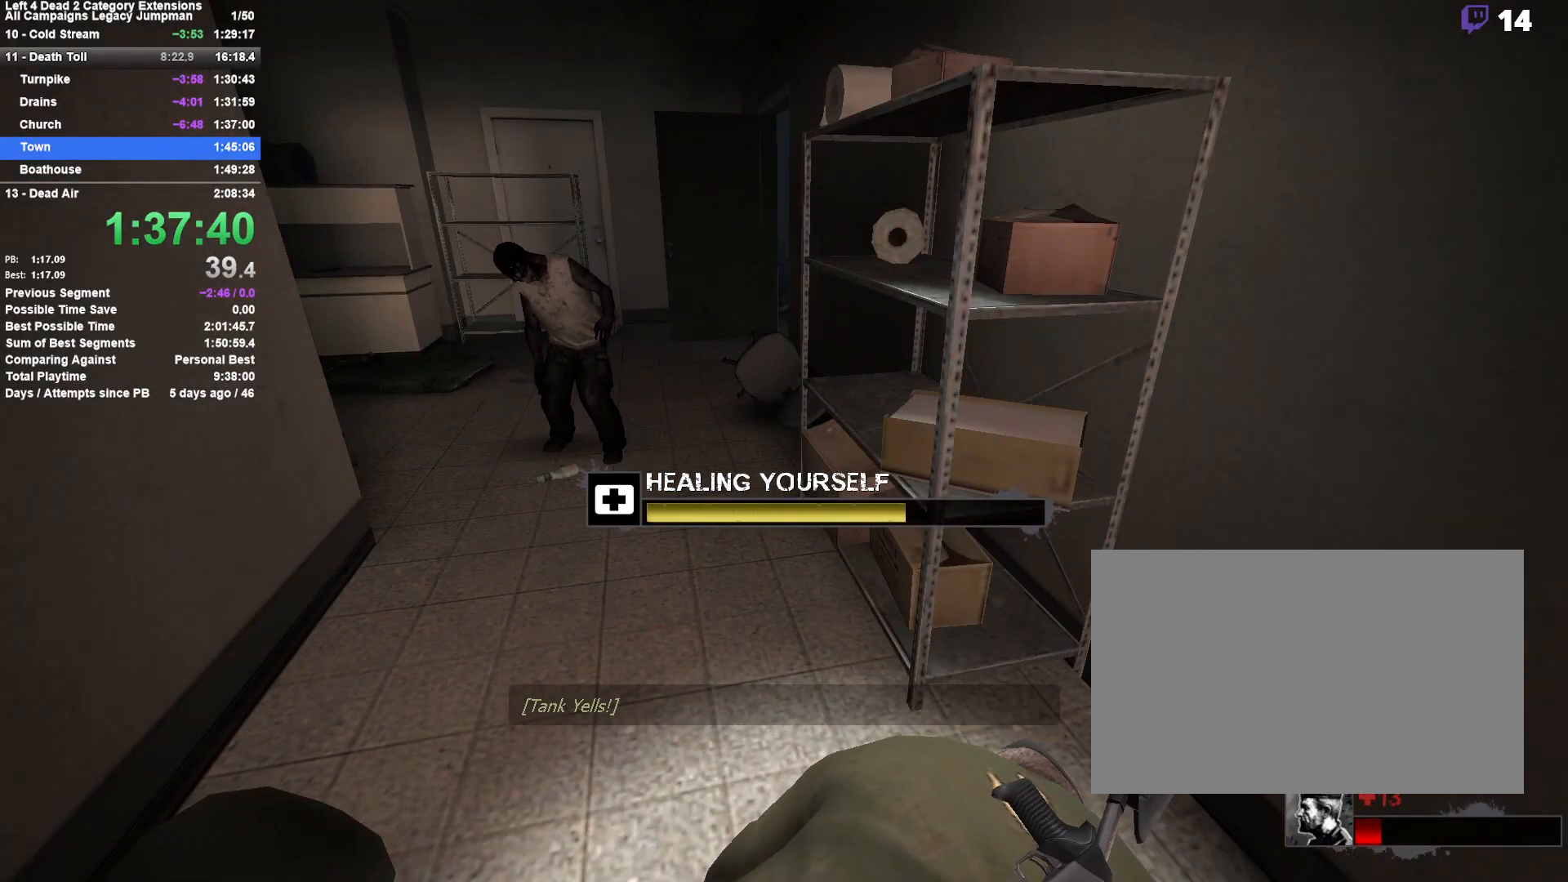
{"keys": ["a", "w"], "mouse": ["left"], "events": []}
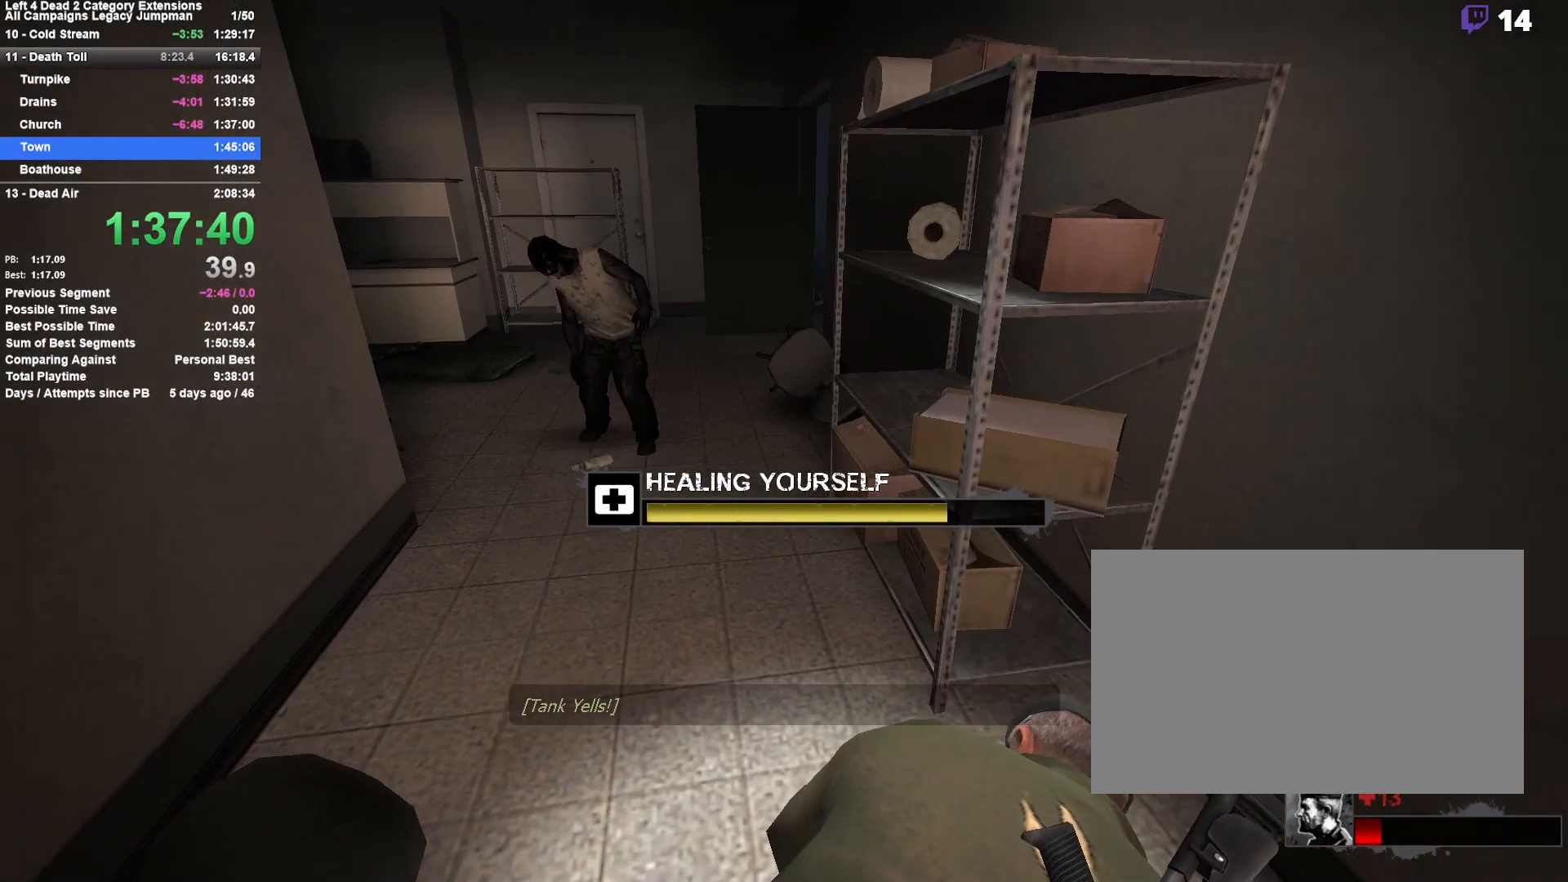
{"keys": ["a", "w"], "mouse": ["left"], "events": []}
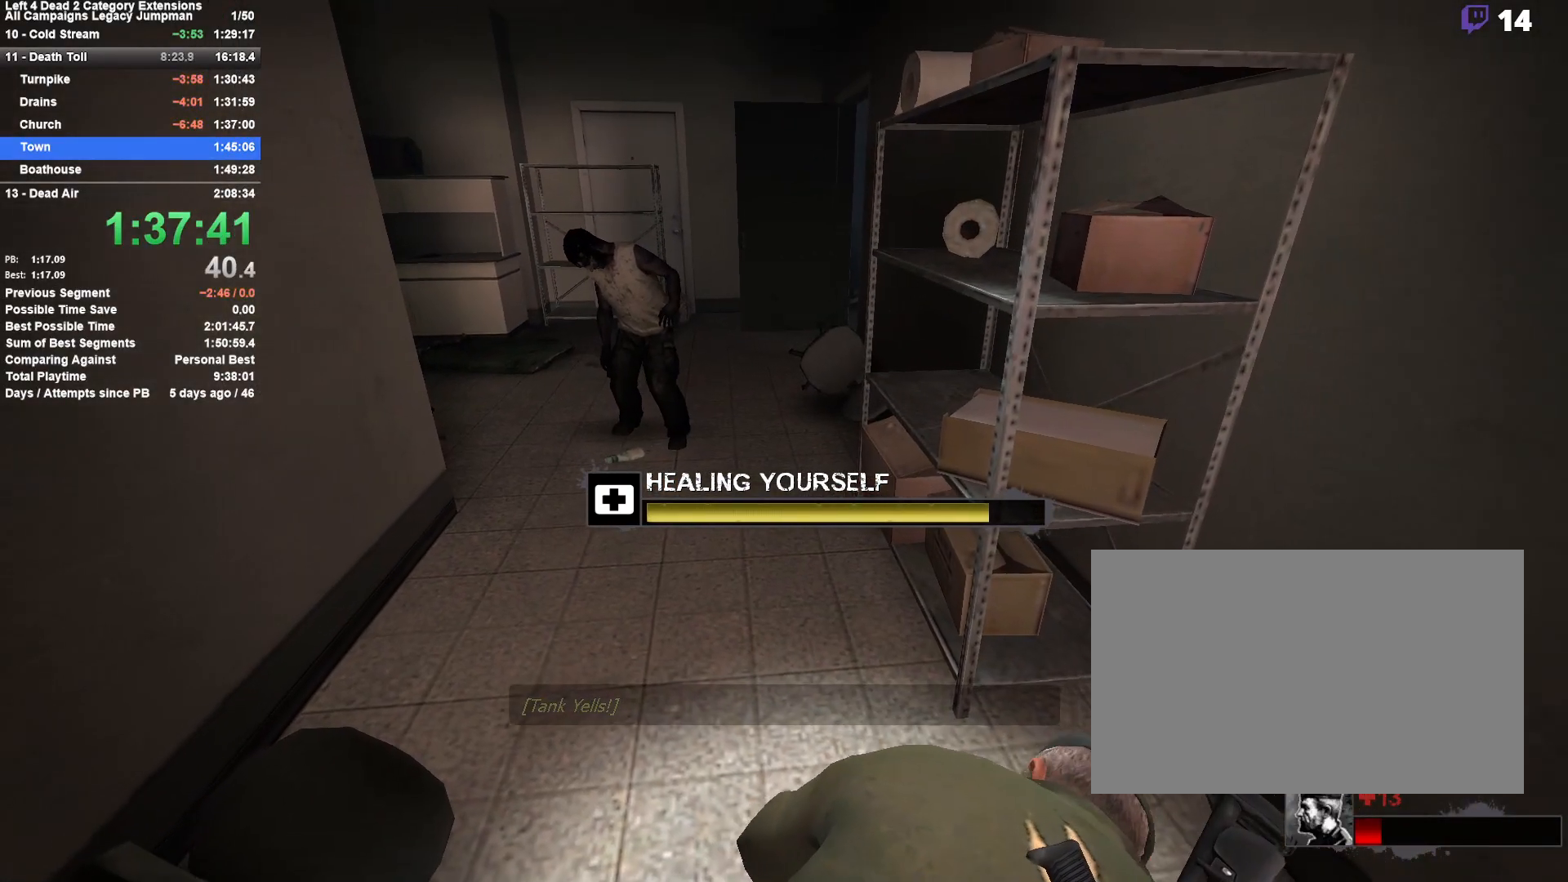
{"keys": ["w"], "mouse": ["left"], "events": [[333, "a", "up"]]}
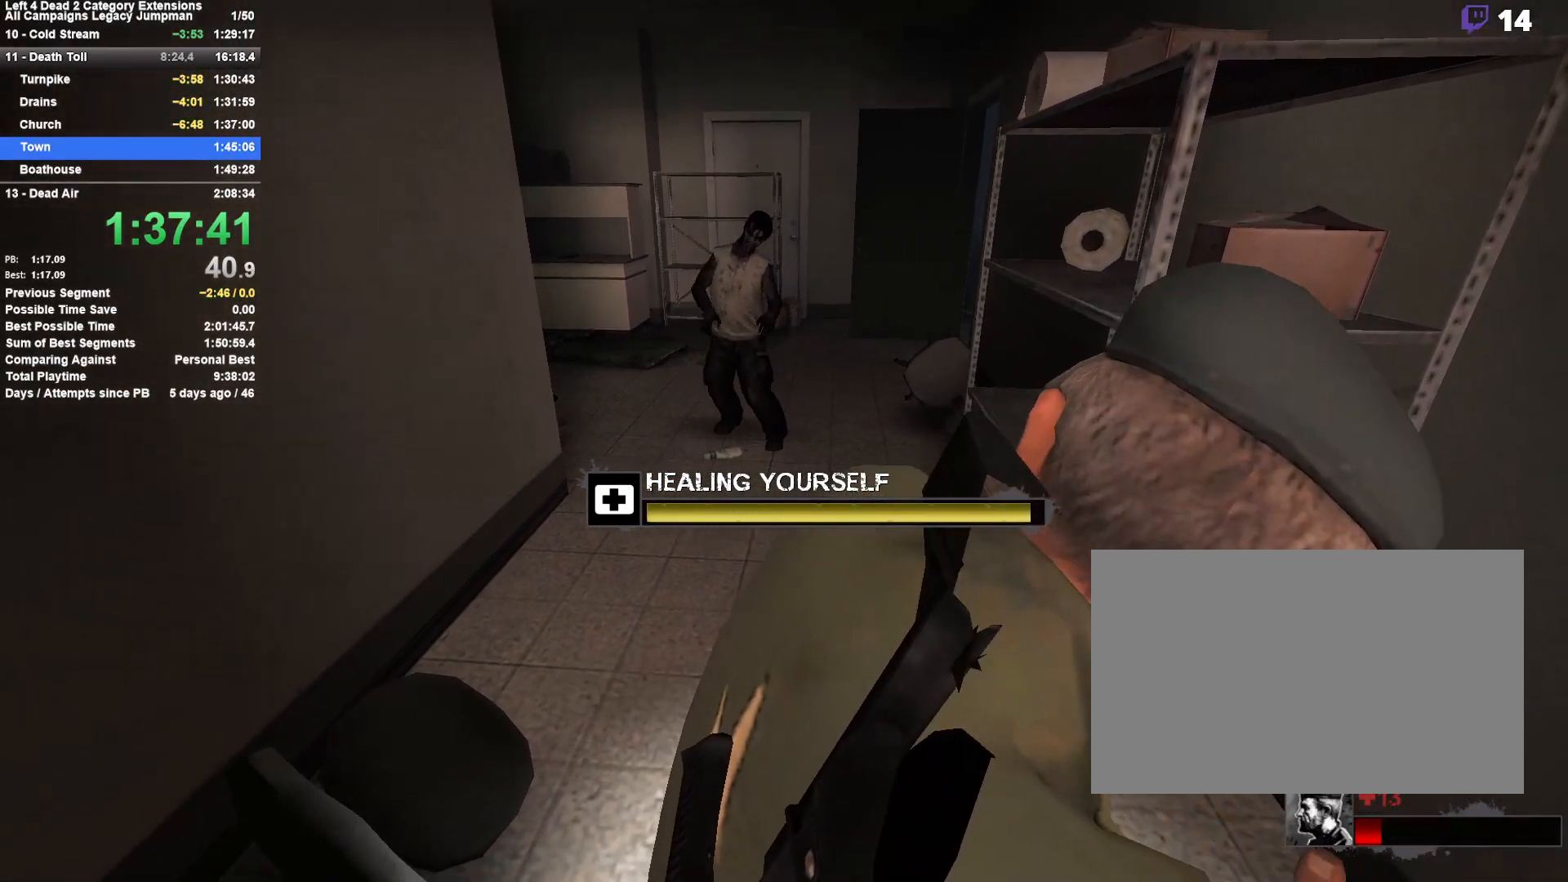
{"keys": ["w"], "mouse": ["left"], "events": []}
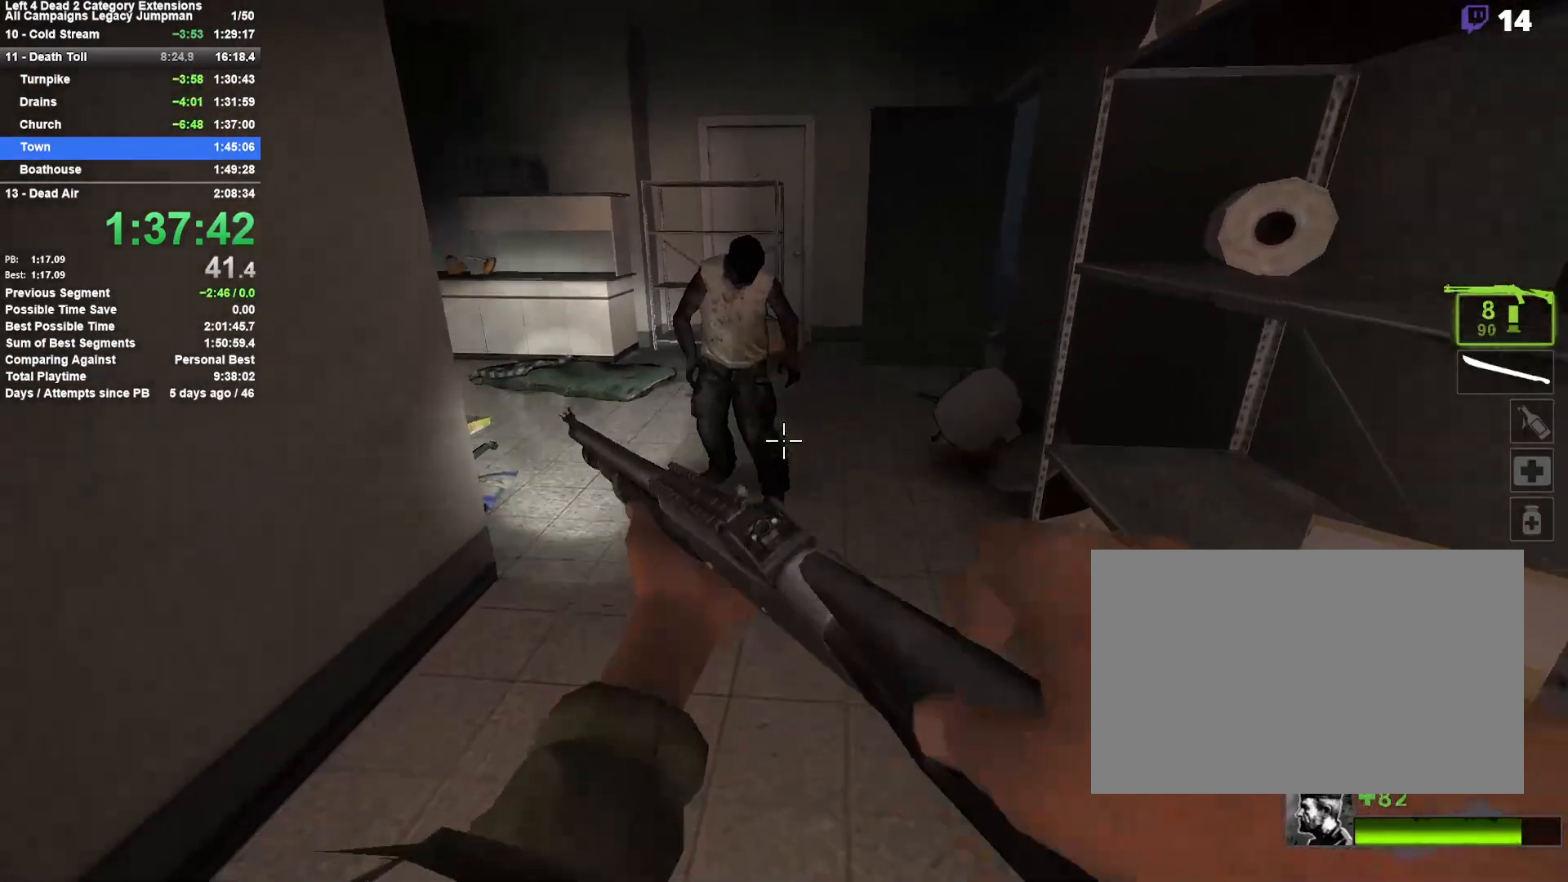
{"keys": ["d", "w"], "mouse": ["right"], "events": [[133, "mouse_left", "up"], [367, "mouse_right", "down"], [417, "d", "down"]]}
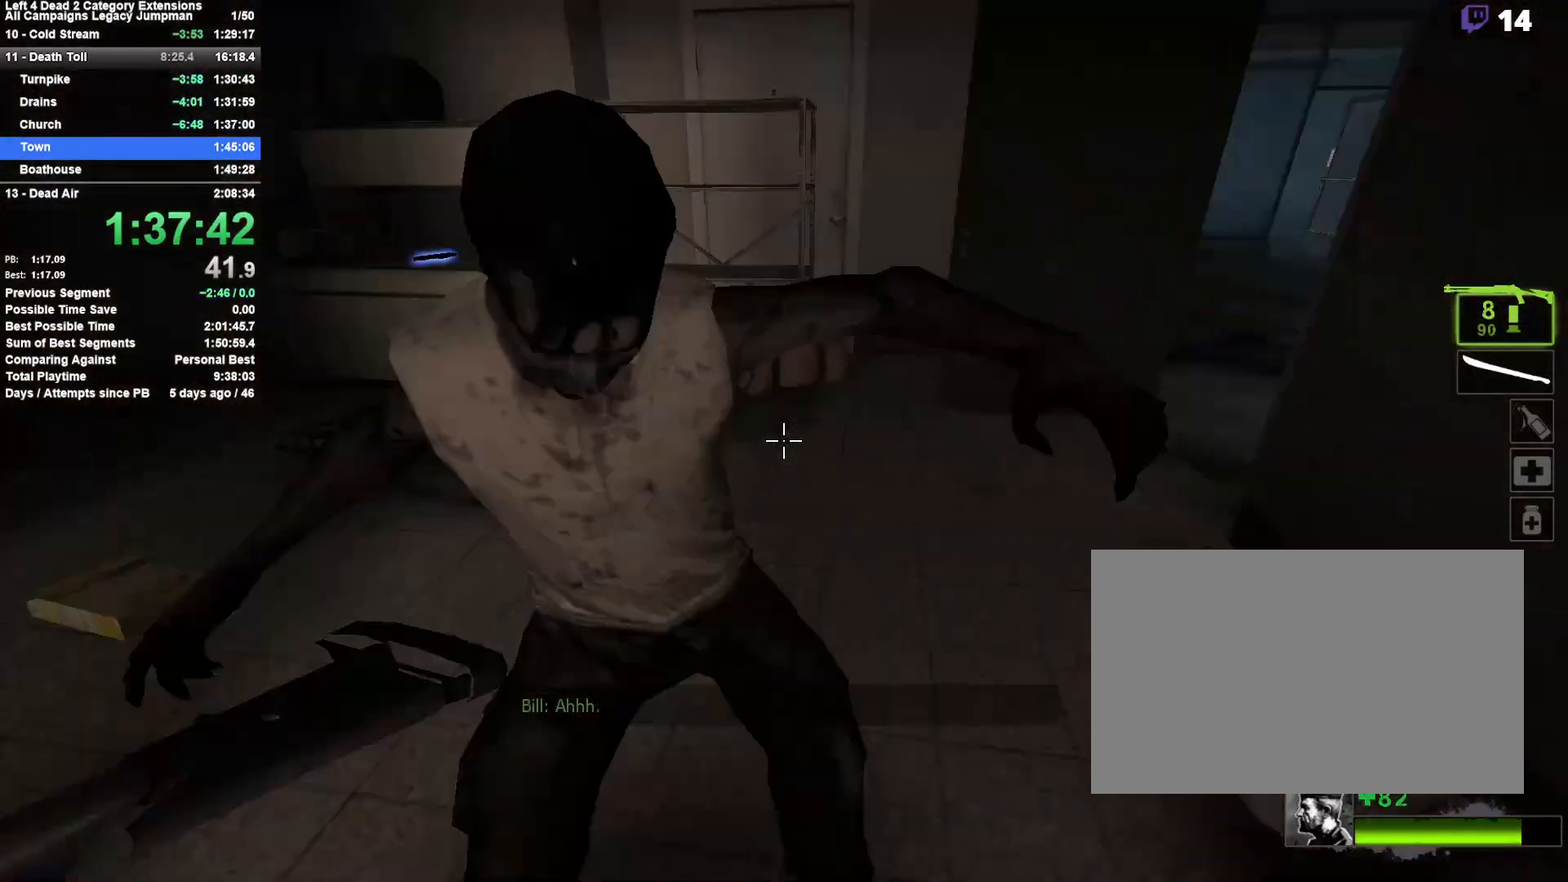
{"keys": ["w"], "mouse": [], "events": [[17, "mouse_right", "up"], [50, "d", "up"], [283, "a", "down"], [383, "a", "up"]]}
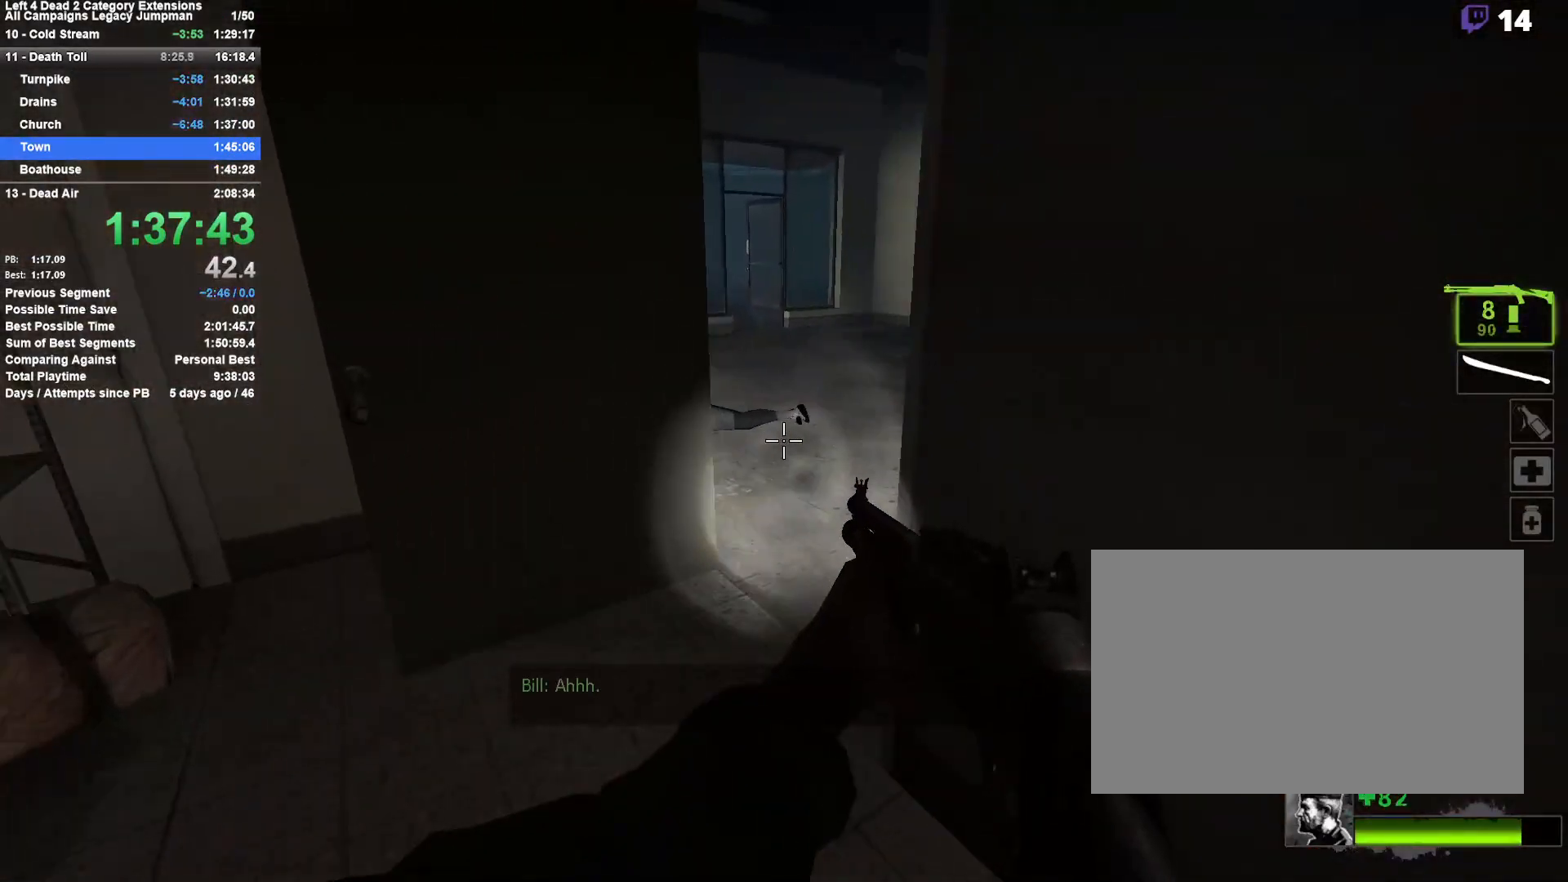
{"keys": ["w"], "mouse": [], "events": [[33, "a", "down"], [67, "a", "up"], [267, "d", "down"], [400, "d", "up"]]}
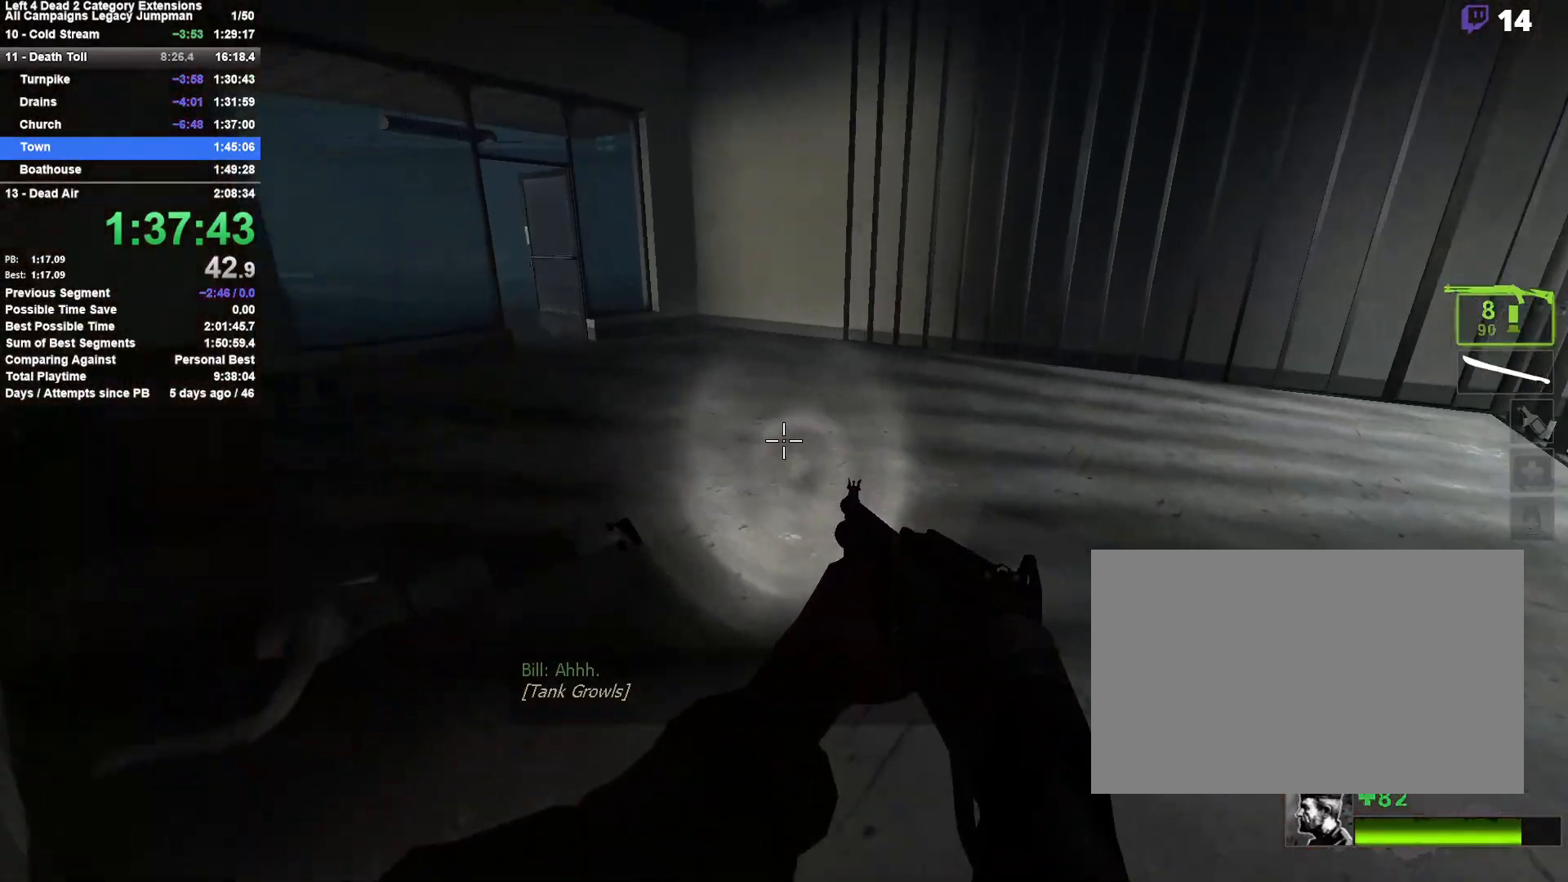
{"keys": ["w"], "mouse": [], "events": [[33, "r", "down"], [133, "a", "down"], [133, "r", "up"], [233, "a", "up"]]}
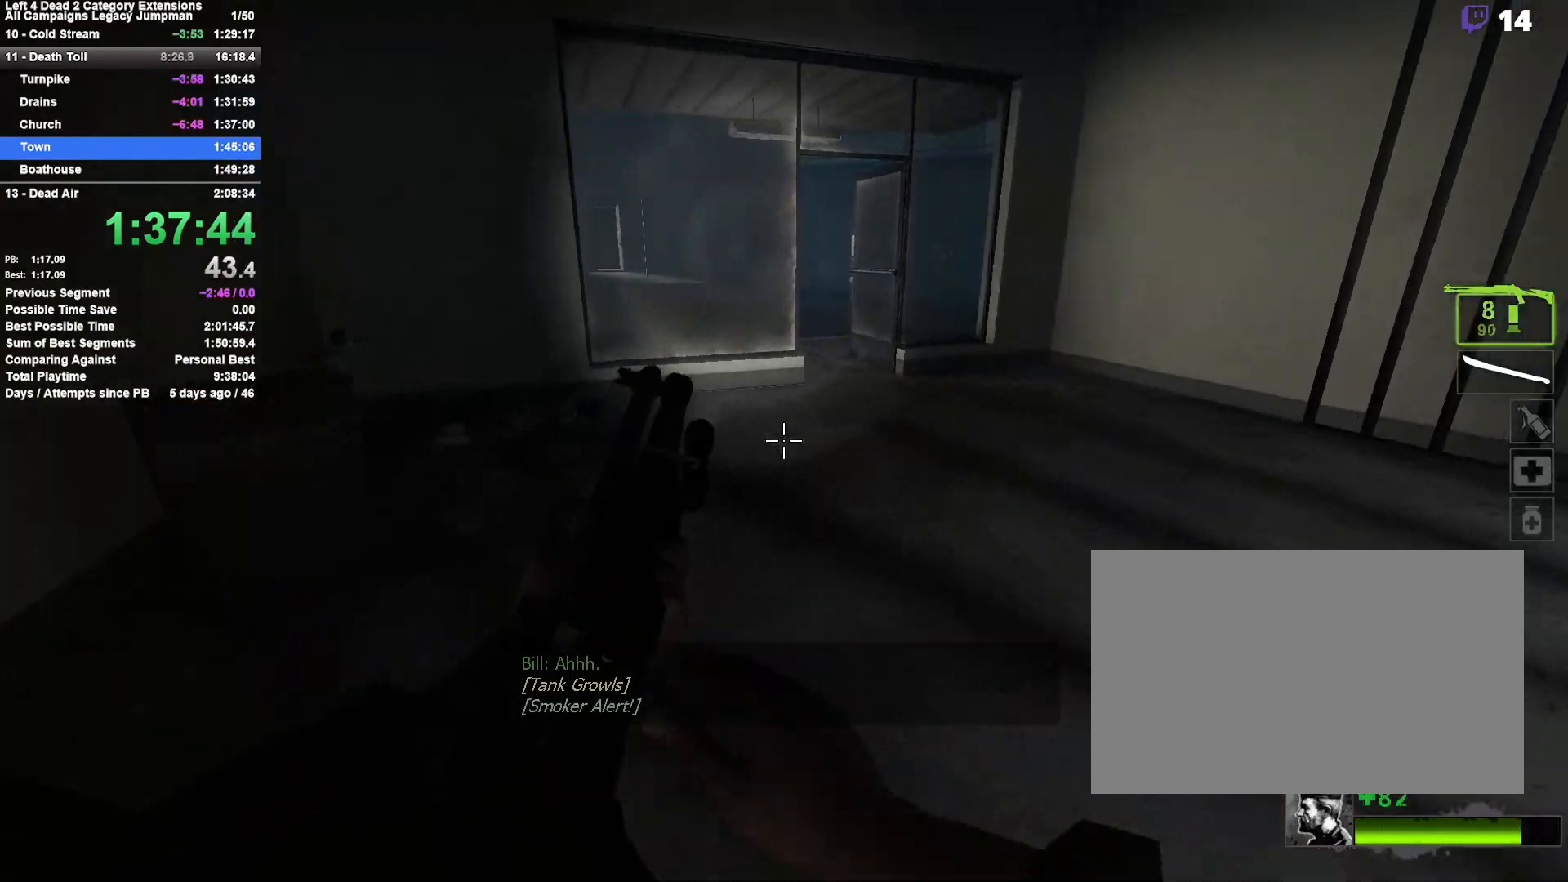
{"keys": ["w"], "mouse": ["left"], "events": [[483, "mouse_left", "down"]]}
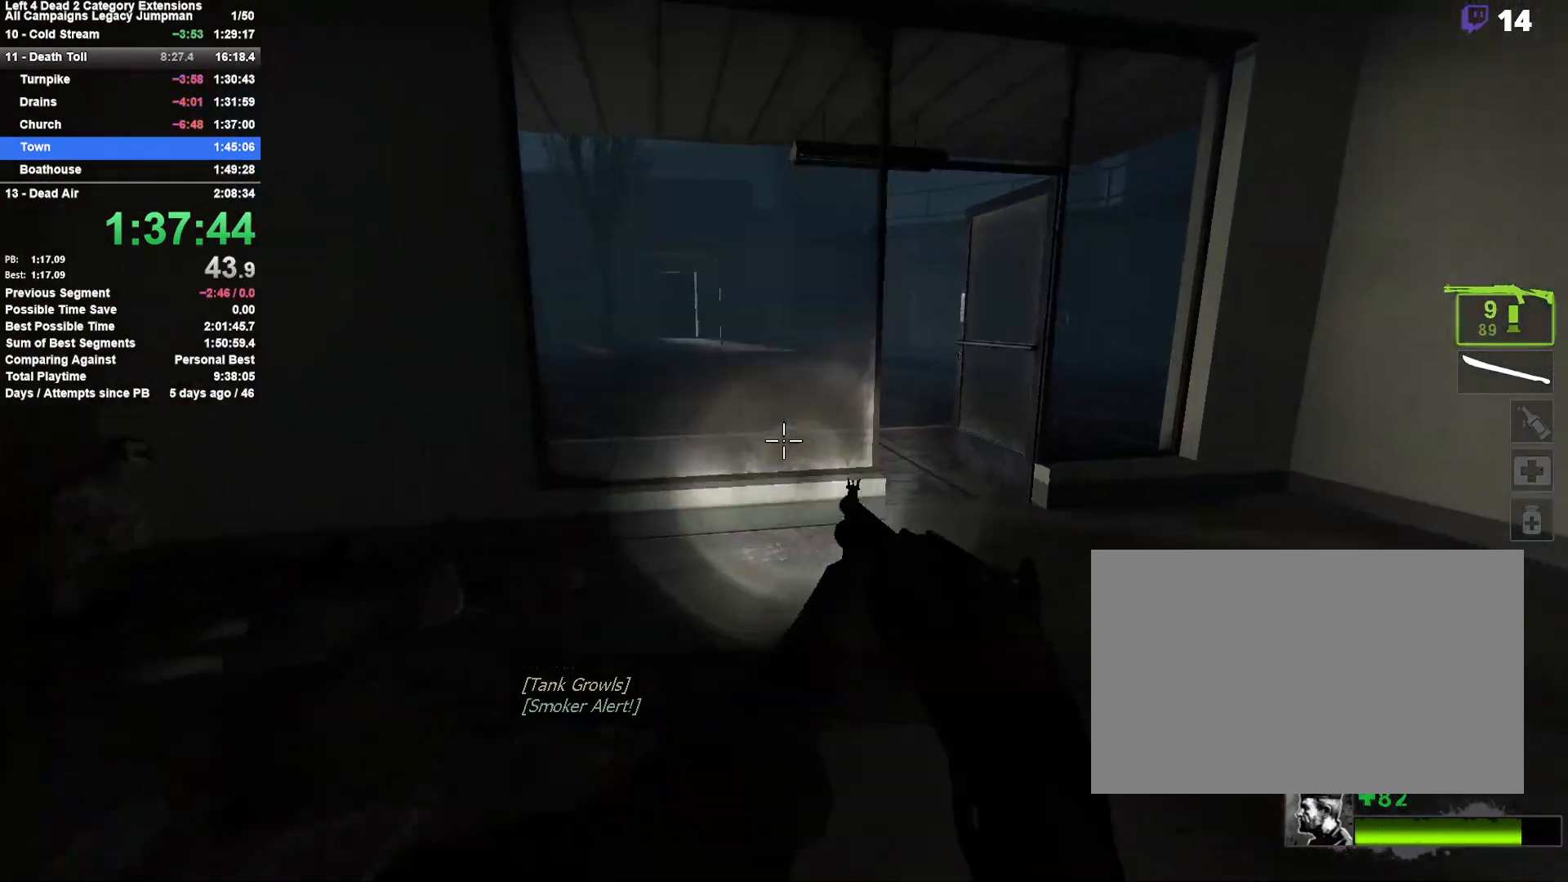
{"keys": ["w"], "mouse": [], "events": [[217, "mouse_left", "up"], [267, "r", "down"], [400, "r", "up"]]}
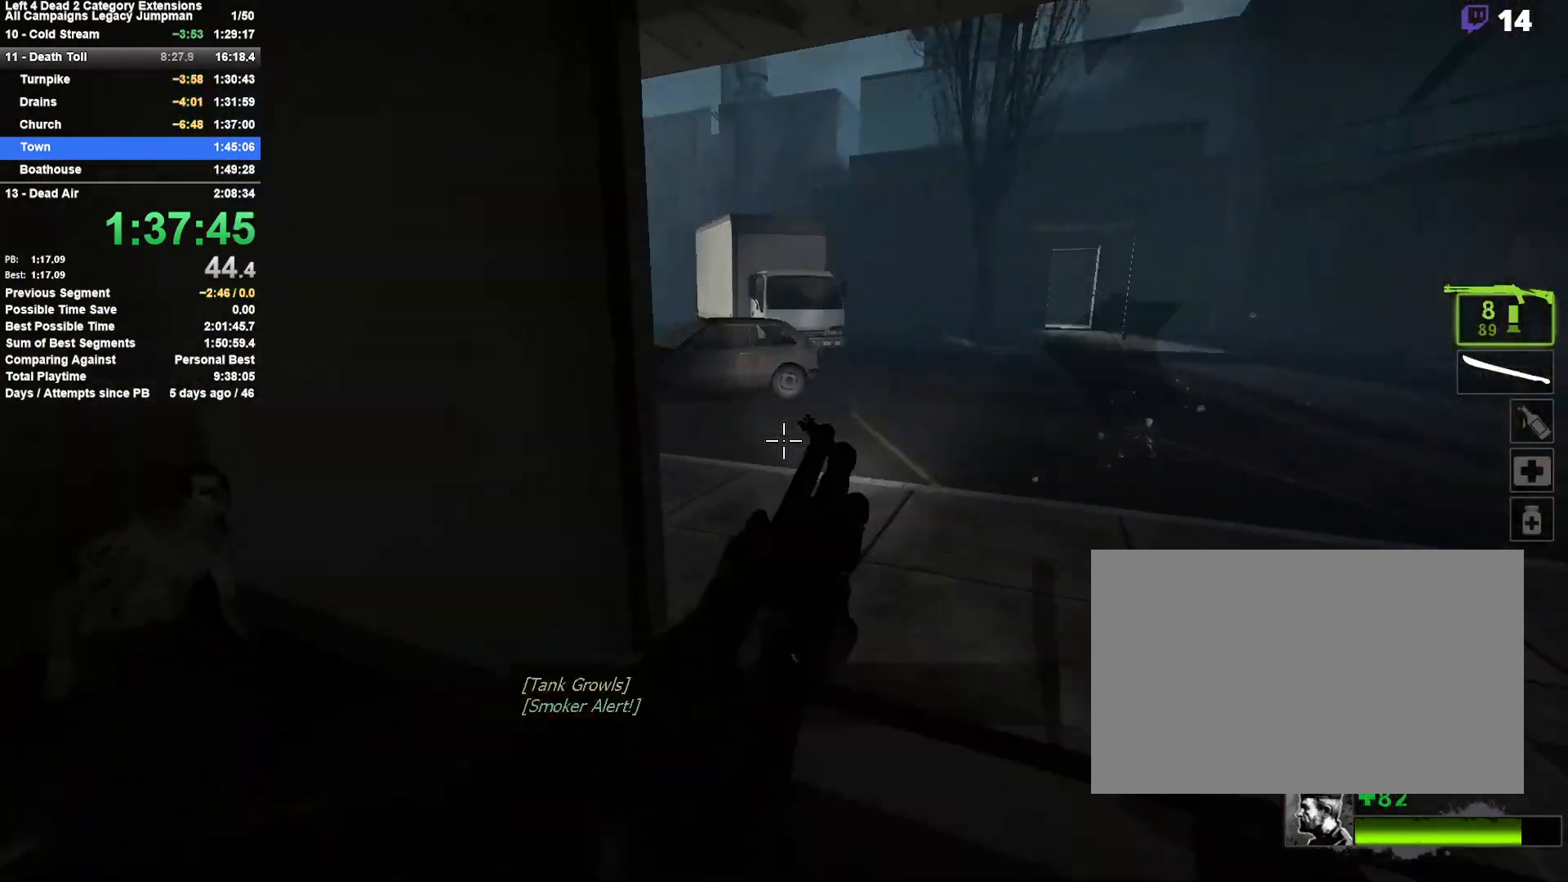
{"keys": ["w"], "mouse": [], "events": [[50, "d", "down"], [133, "d", "up"], [317, "d", "down"], [417, "d", "up"]]}
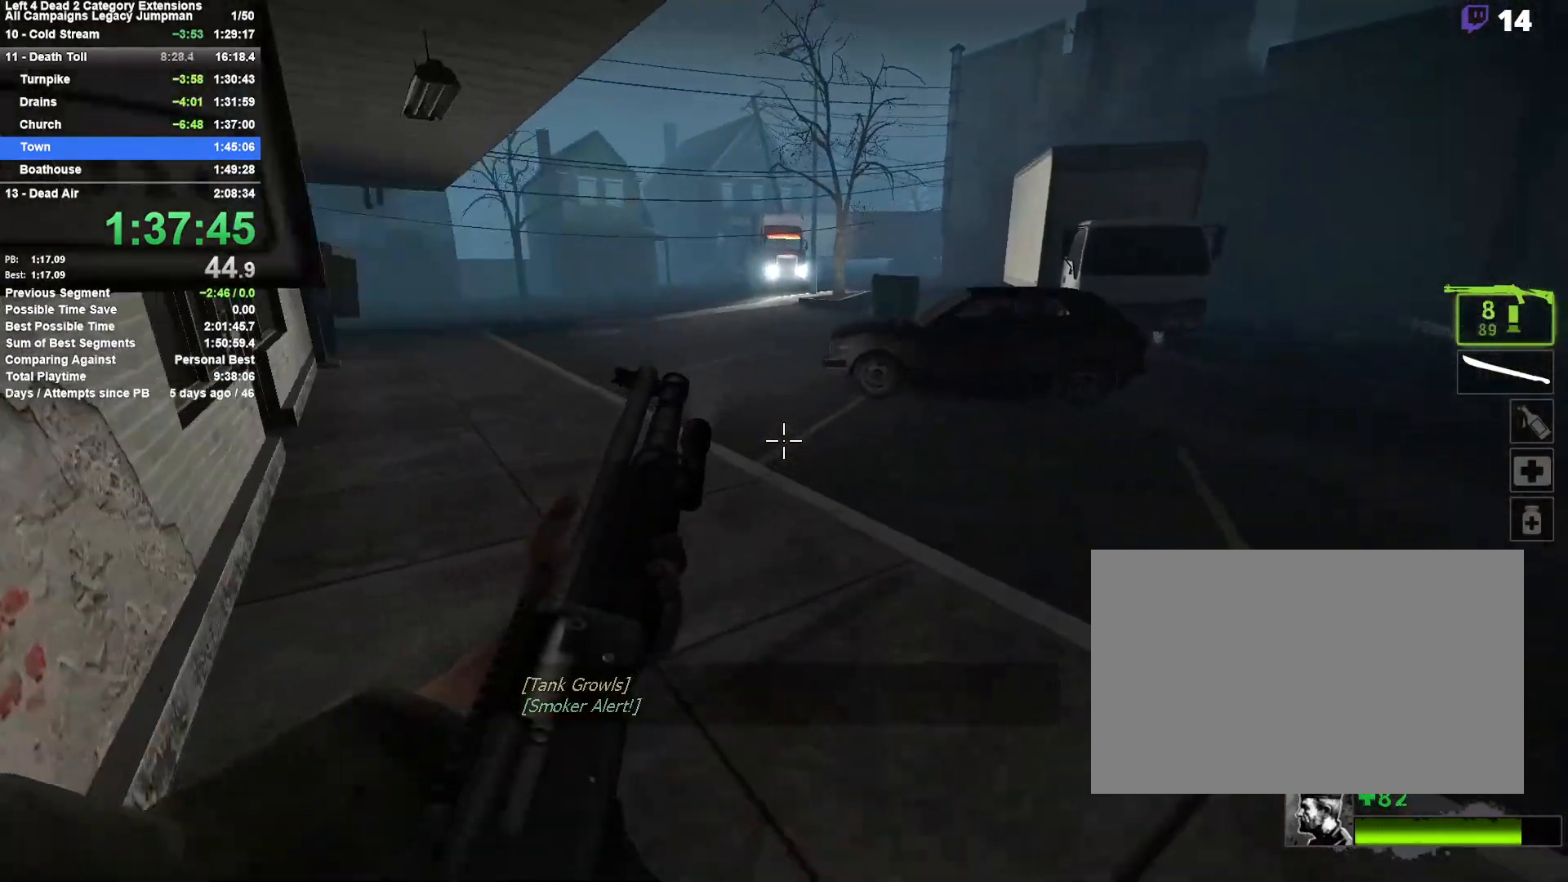
{"keys": ["w"], "mouse": [], "events": [[200, "d", "down"], [283, "d", "up"]]}
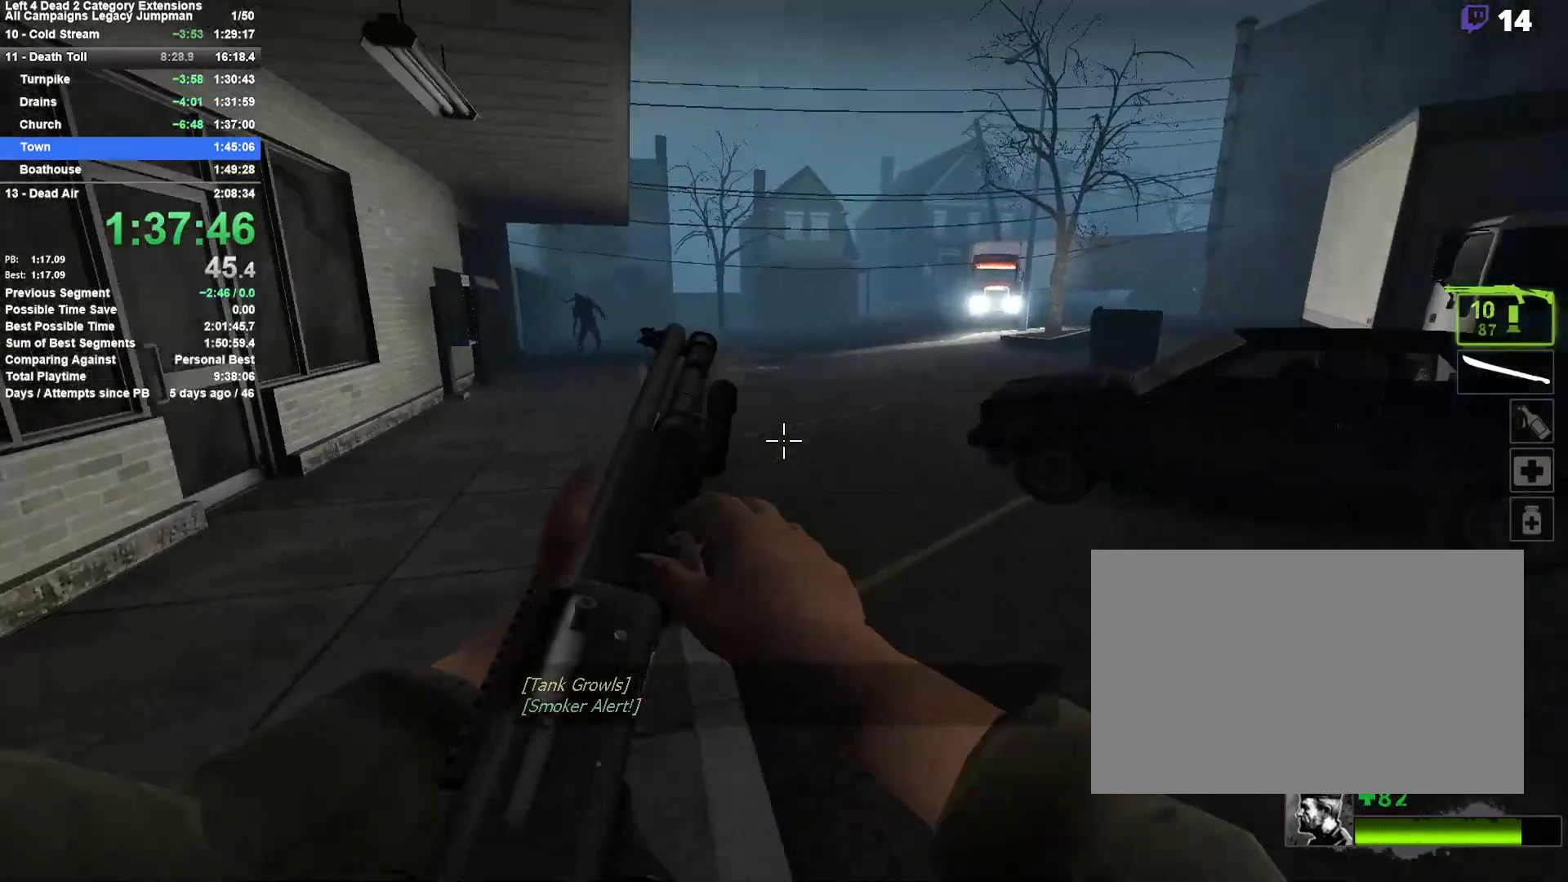
{"keys": ["w"], "mouse": ["left"], "events": [[217, "mouse_left", "down"], [400, "mouse_left", "up"], [450, "mouse_left", "down"]]}
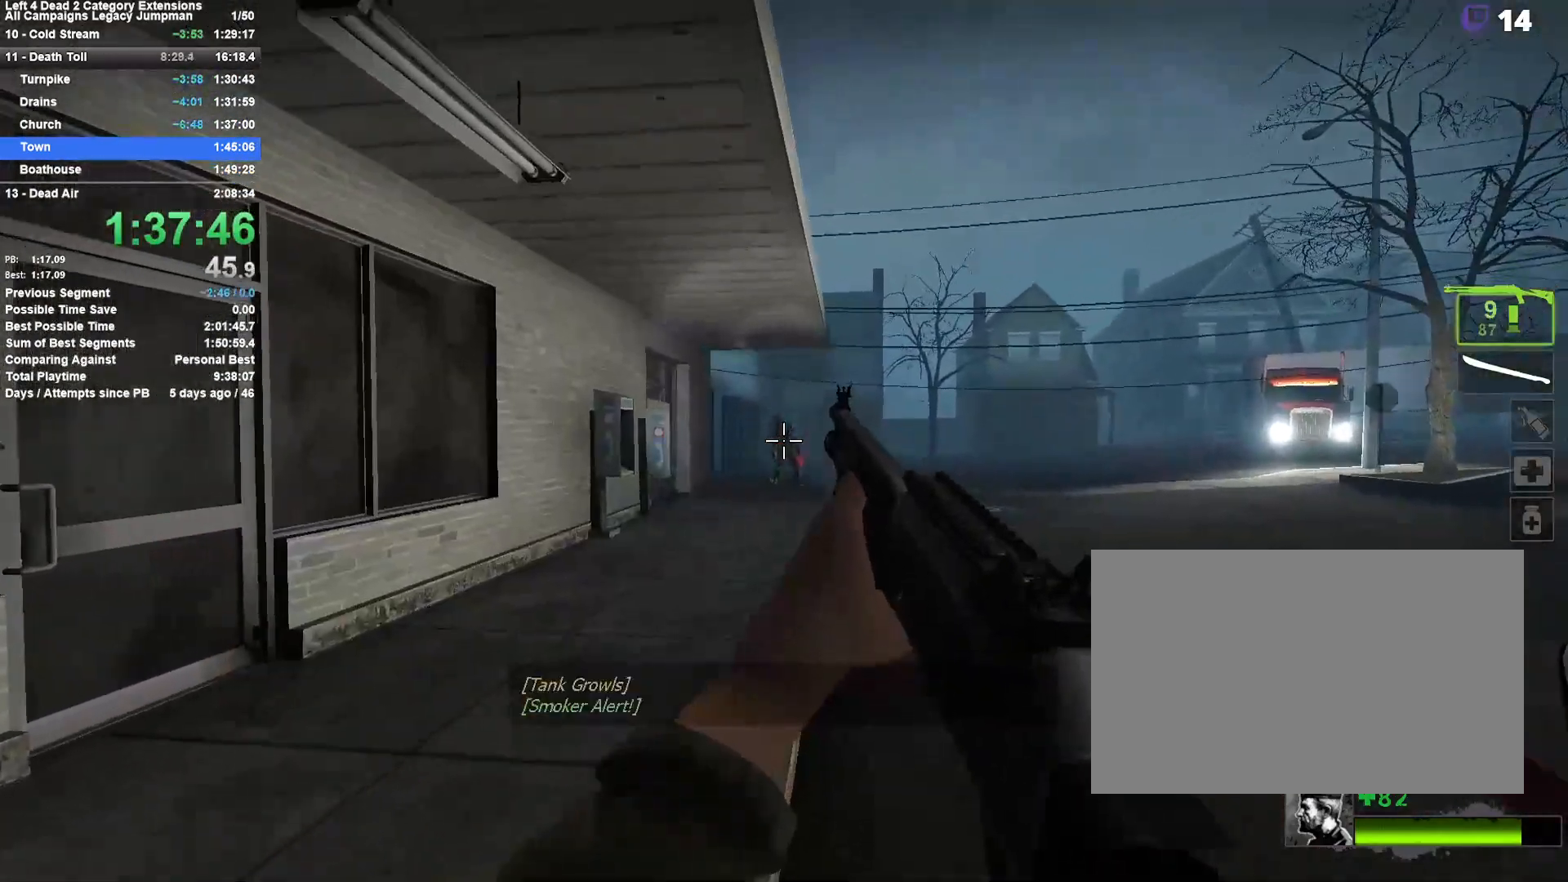
{"keys": ["w"], "mouse": ["left"], "events": [[133, "mouse_left", "up"], [183, "mouse_left", "down"], [317, "mouse_left", "up"], [367, "mouse_left", "down"]]}
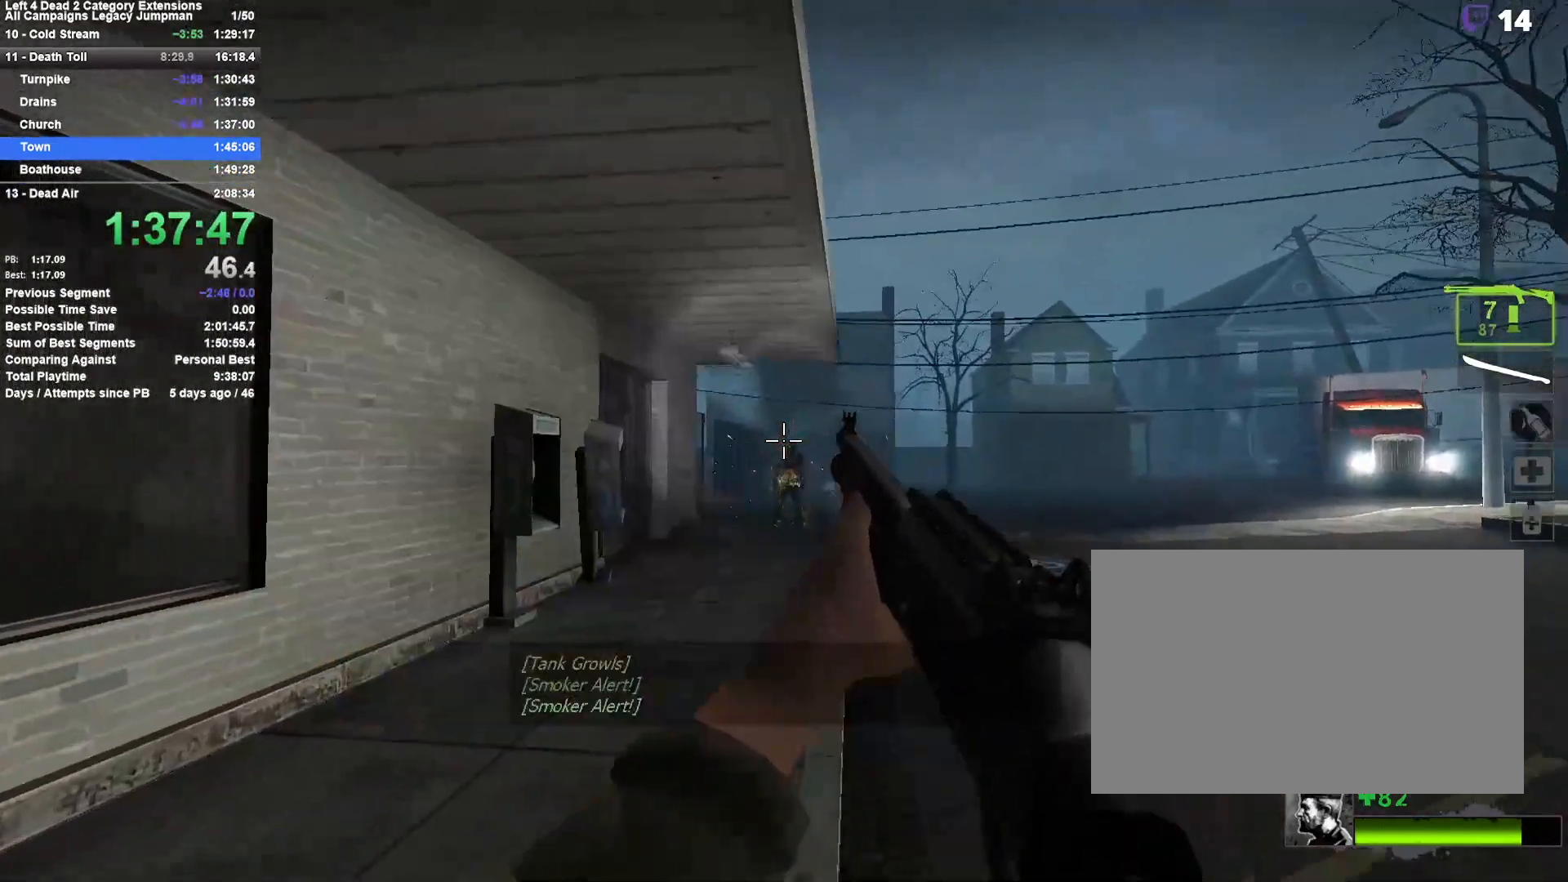
{"keys": ["w"], "mouse": ["left"], "events": [[17, "mouse_left", "up"], [100, "mouse_left", "down"], [250, "mouse_left", "up"], [283, "mouse_left", "down"], [433, "mouse_left", "up"], [483, "mouse_left", "down"]]}
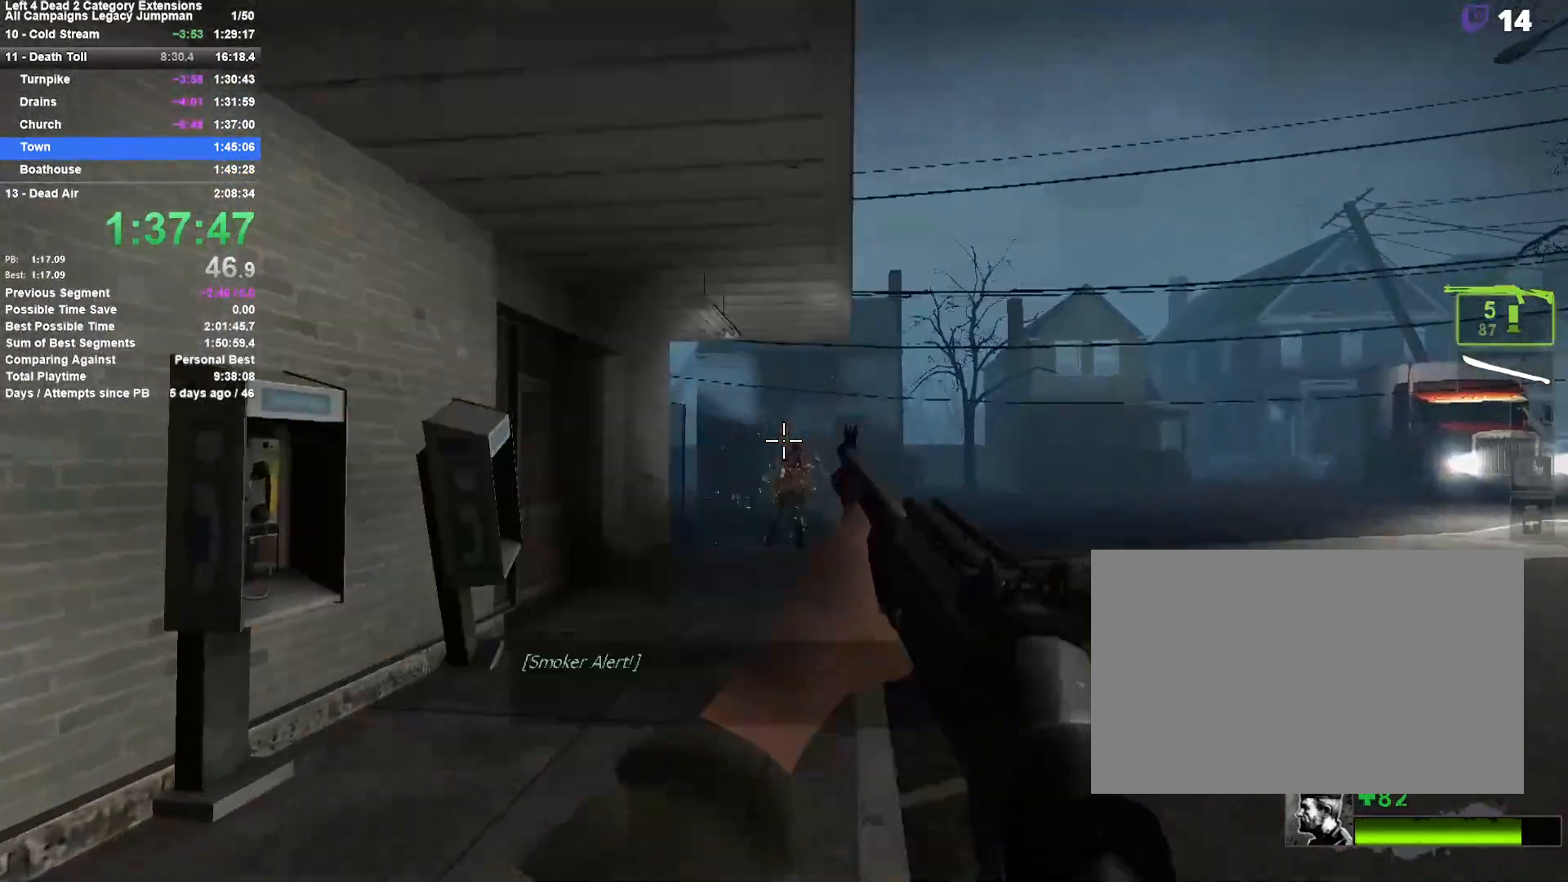
{"keys": ["d"], "mouse": [], "events": [[17, "w", "up"], [167, "mouse_left", "up"], [217, "mouse_left", "down"], [217, "s", "down"], [400, "mouse_left", "up"], [500, "d", "down"], [500, "s", "up"]]}
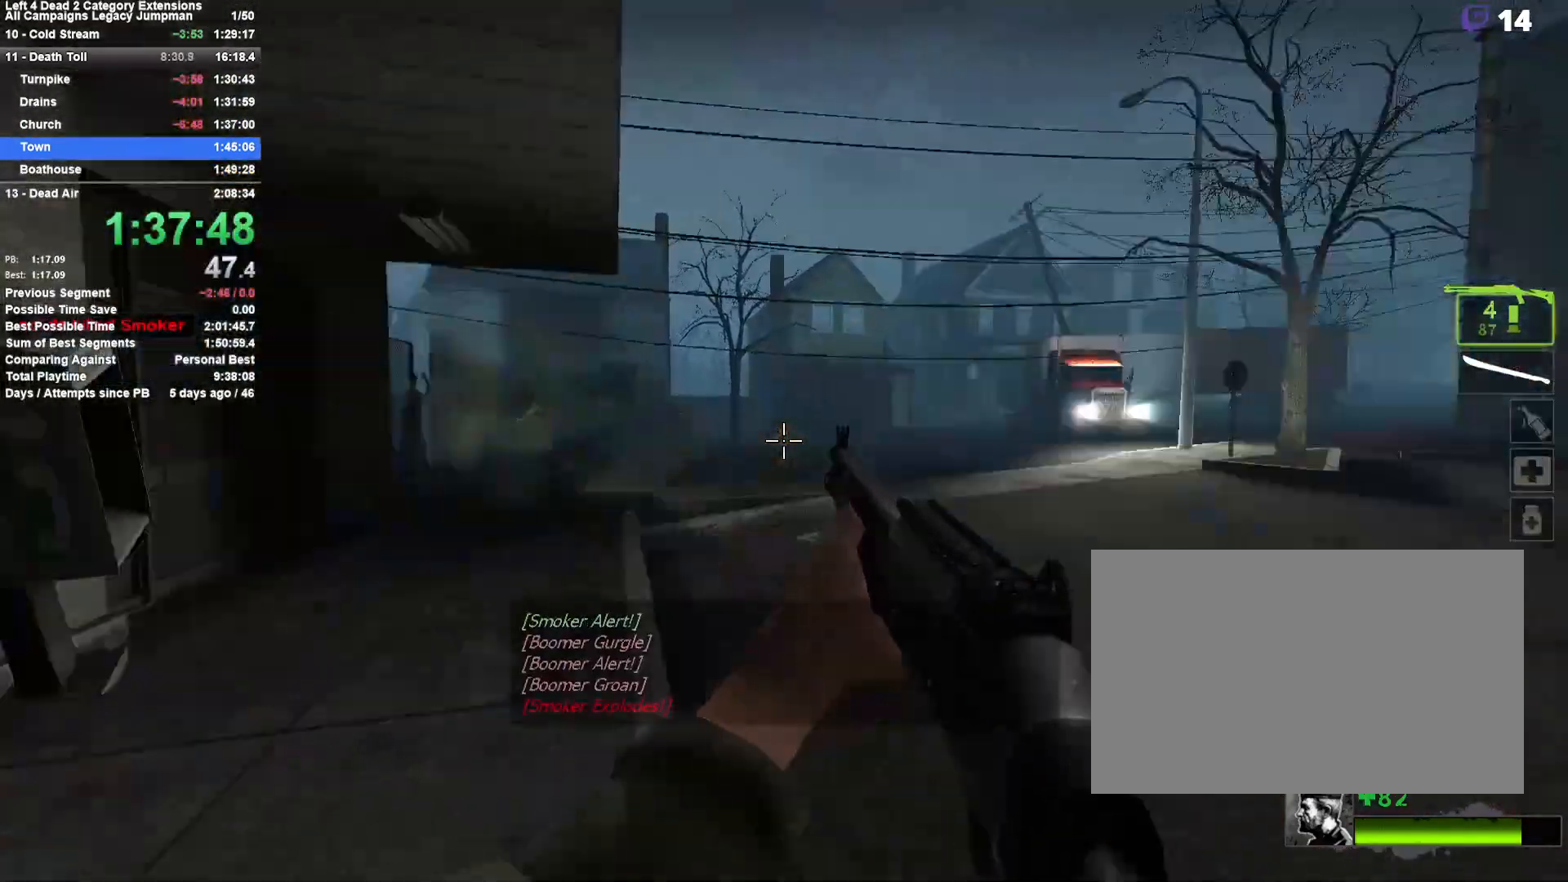
{"keys": ["d", "space", "w"], "mouse": [], "events": [[133, "w", "down"], [183, "d", "up"], [267, "r", "down"], [417, "r", "up"], [417, "space", "down"], [500, "d", "down"]]}
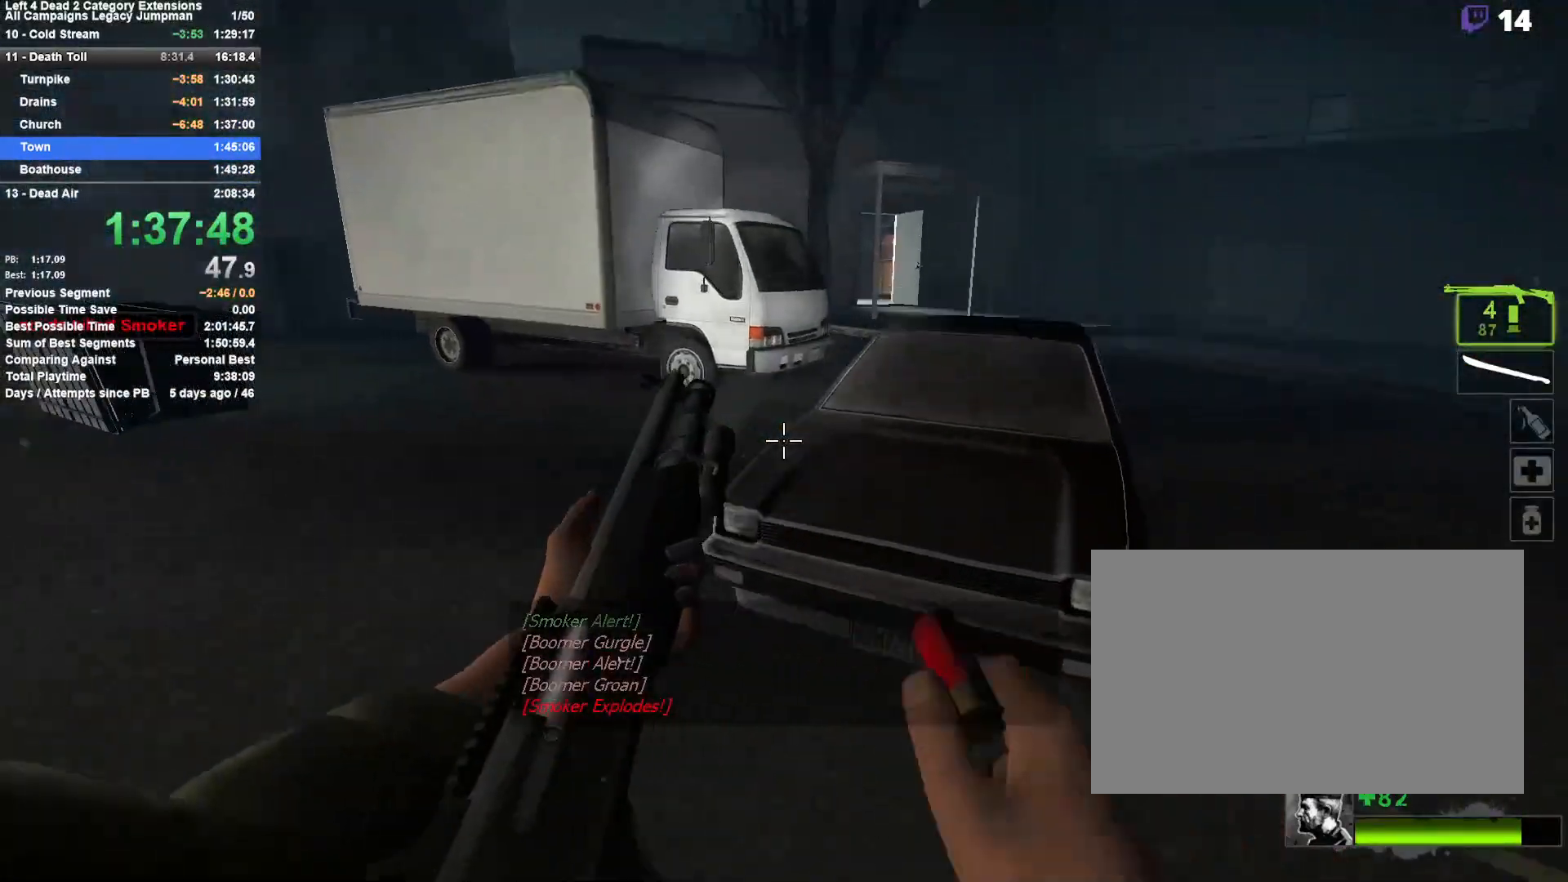
{"keys": ["d"], "mouse": [], "events": [[50, "w", "up"], [150, "space", "up"], [200, "shift", "down"], [200, "space", "down"], [383, "space", "up"], [433, "shift", "up"]]}
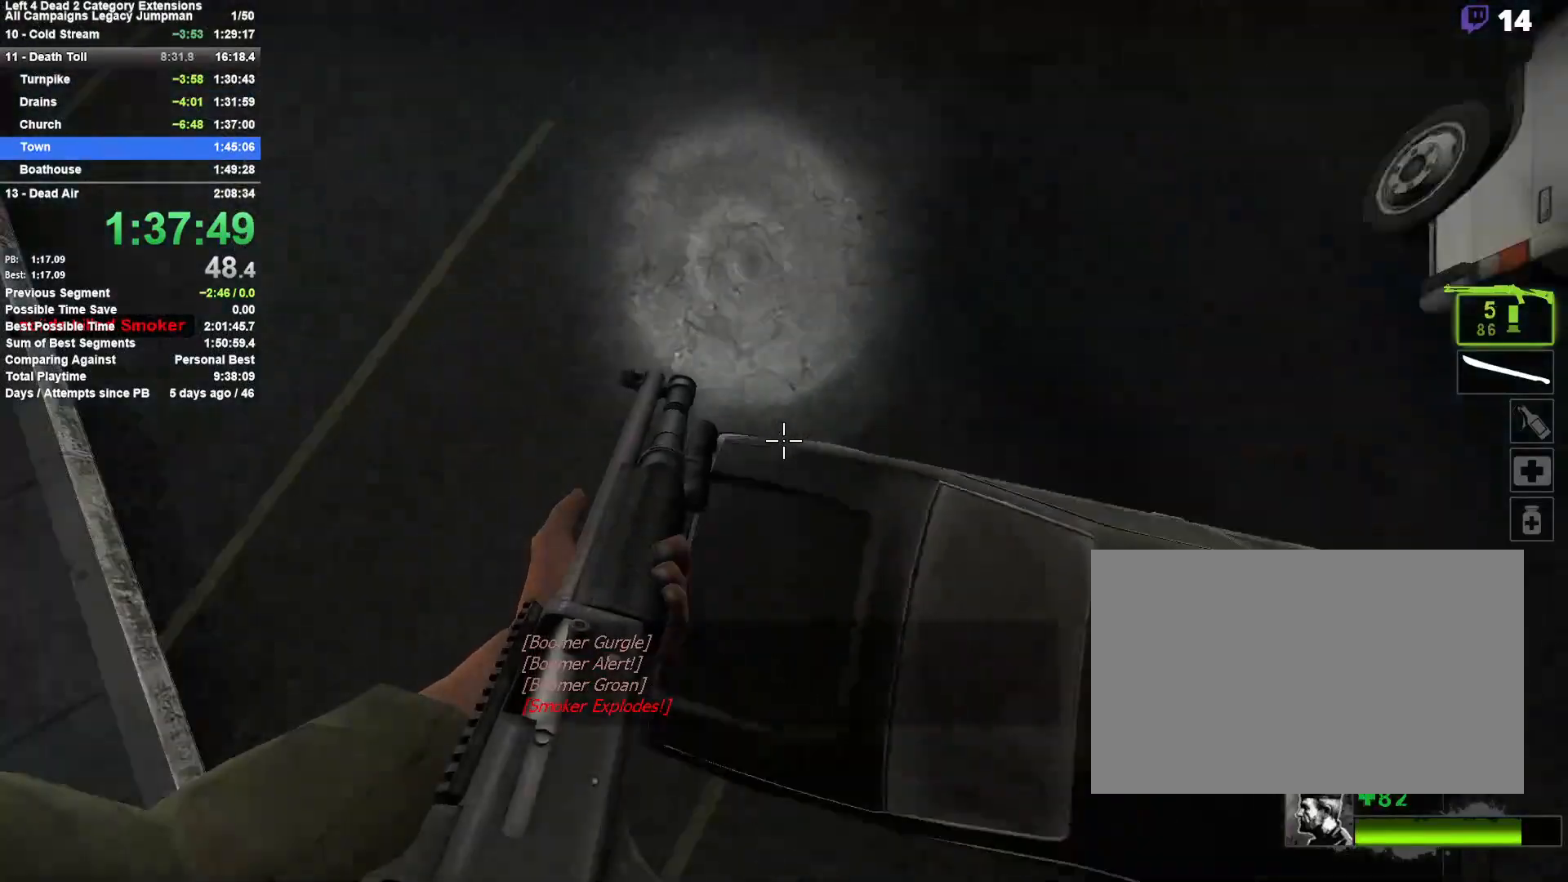
{"keys": ["w"], "mouse": [], "events": [[117, "d", "up"], [250, "a", "down"], [500, "a", "up"], [500, "w", "down"]]}
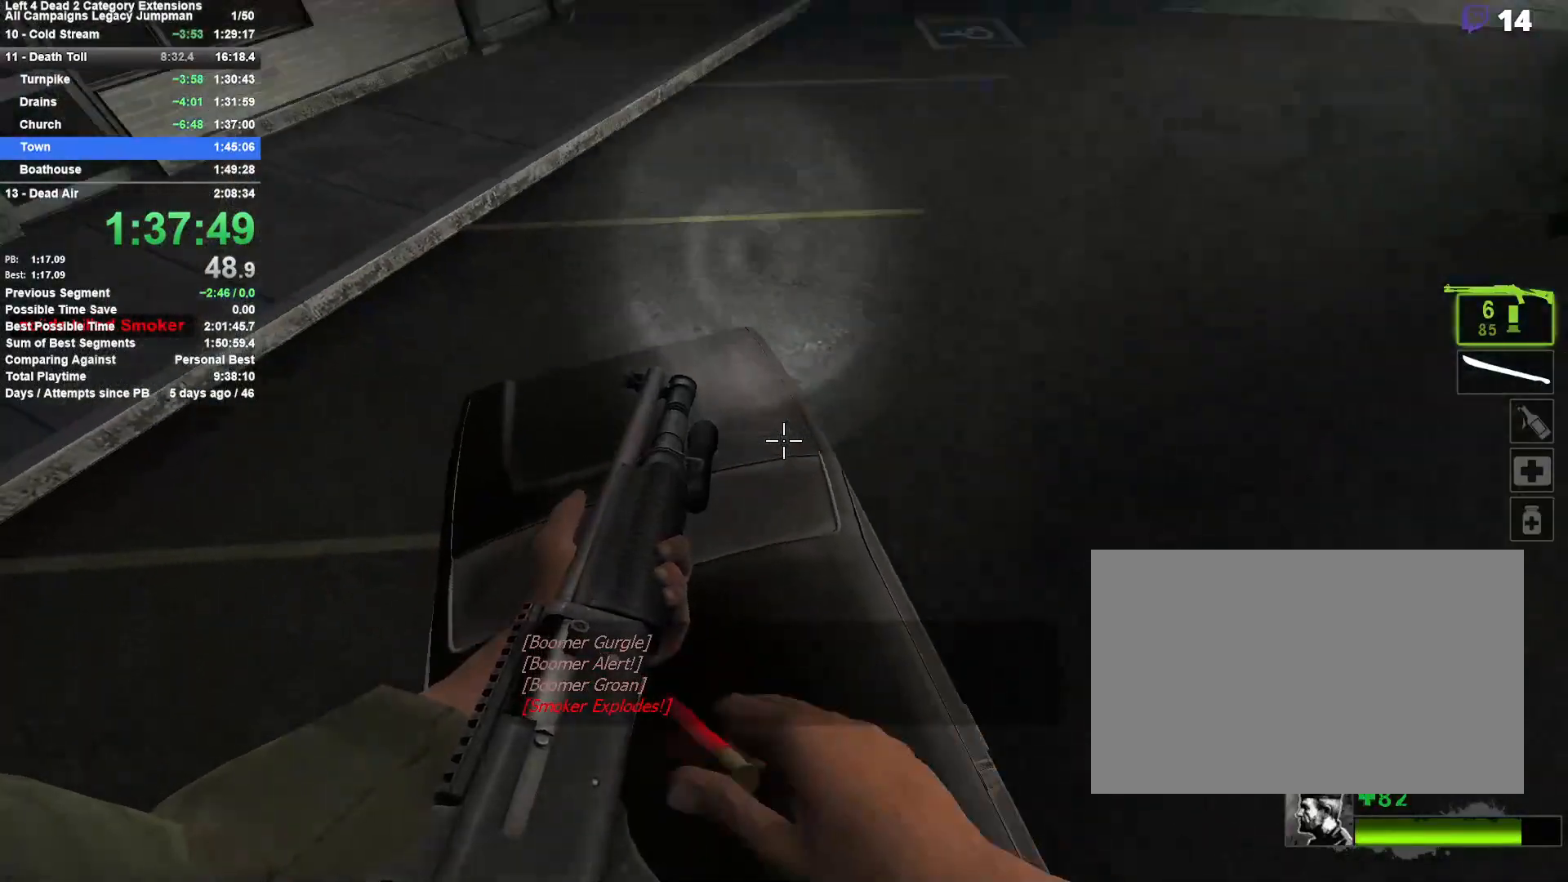
{"keys": ["w"], "mouse": [], "events": []}